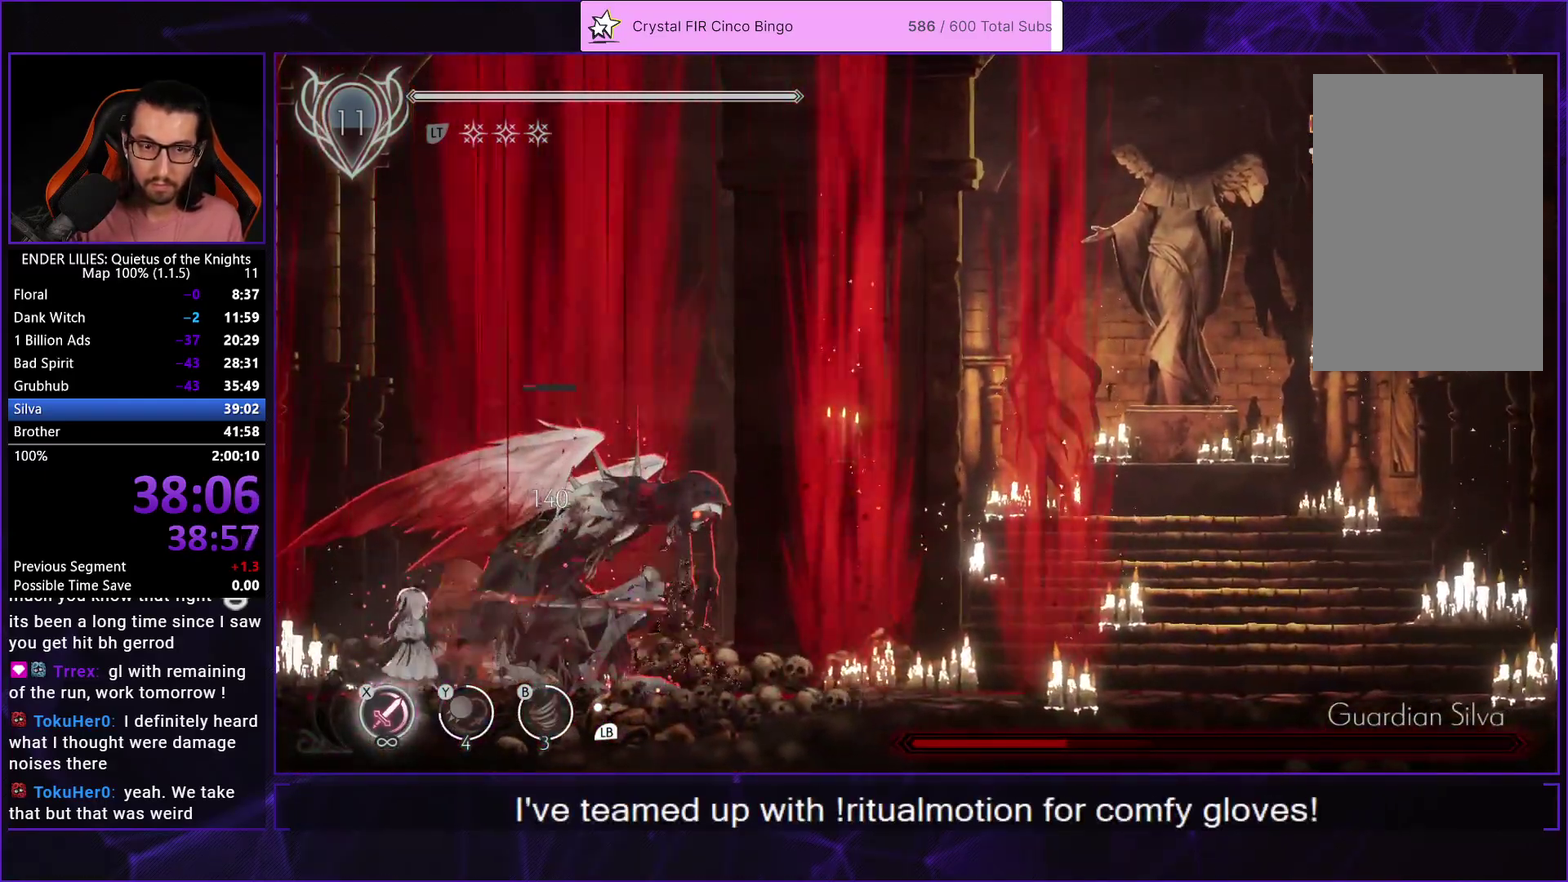
Gameplay with a controller (Xbox layout); each line is a JSON object with the inputs held at the frame after it. "events" lists button and stick changes between this image and that frame as [ms after this image, input, new state], when the widget could be followed in between.
{"buttons": [], "left_stick": "center", "right_stick": "center", "events": [[50, "X", "up"], [117, "X", "down"], [200, "X", "up"], [267, "X", "down"], [350, "X", "up"], [417, "X", "down"], [500, "X", "up"]]}
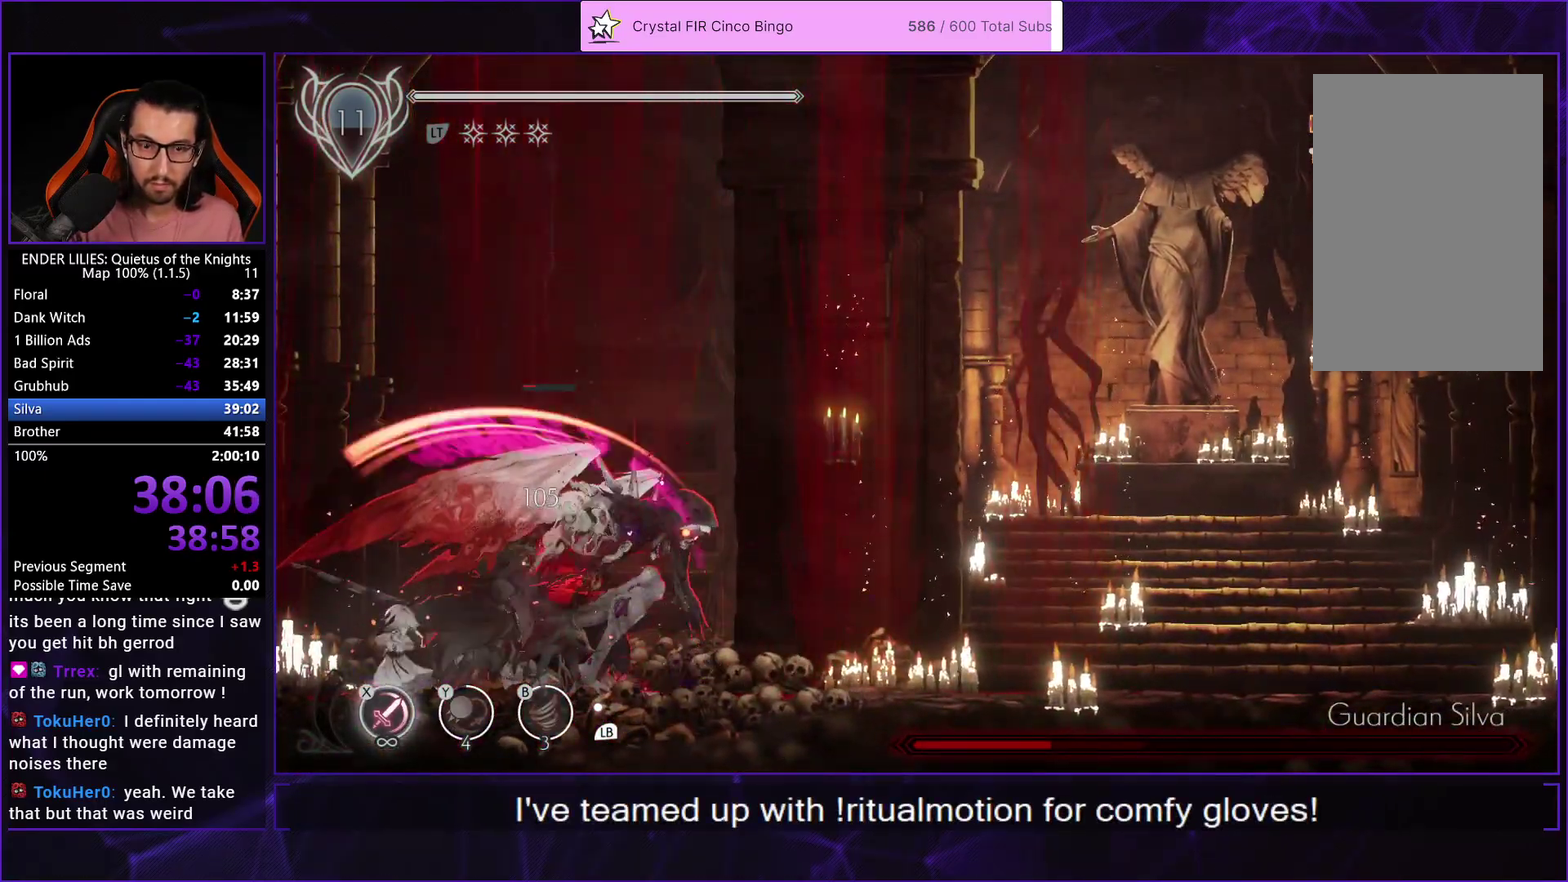
{"buttons": [], "left_stick": "center", "right_stick": "center", "events": [[67, "X", "down"], [183, "X", "up"], [333, "L1", "down"], [417, "X", "down"], [433, "L1", "up"], [483, "X", "up"]]}
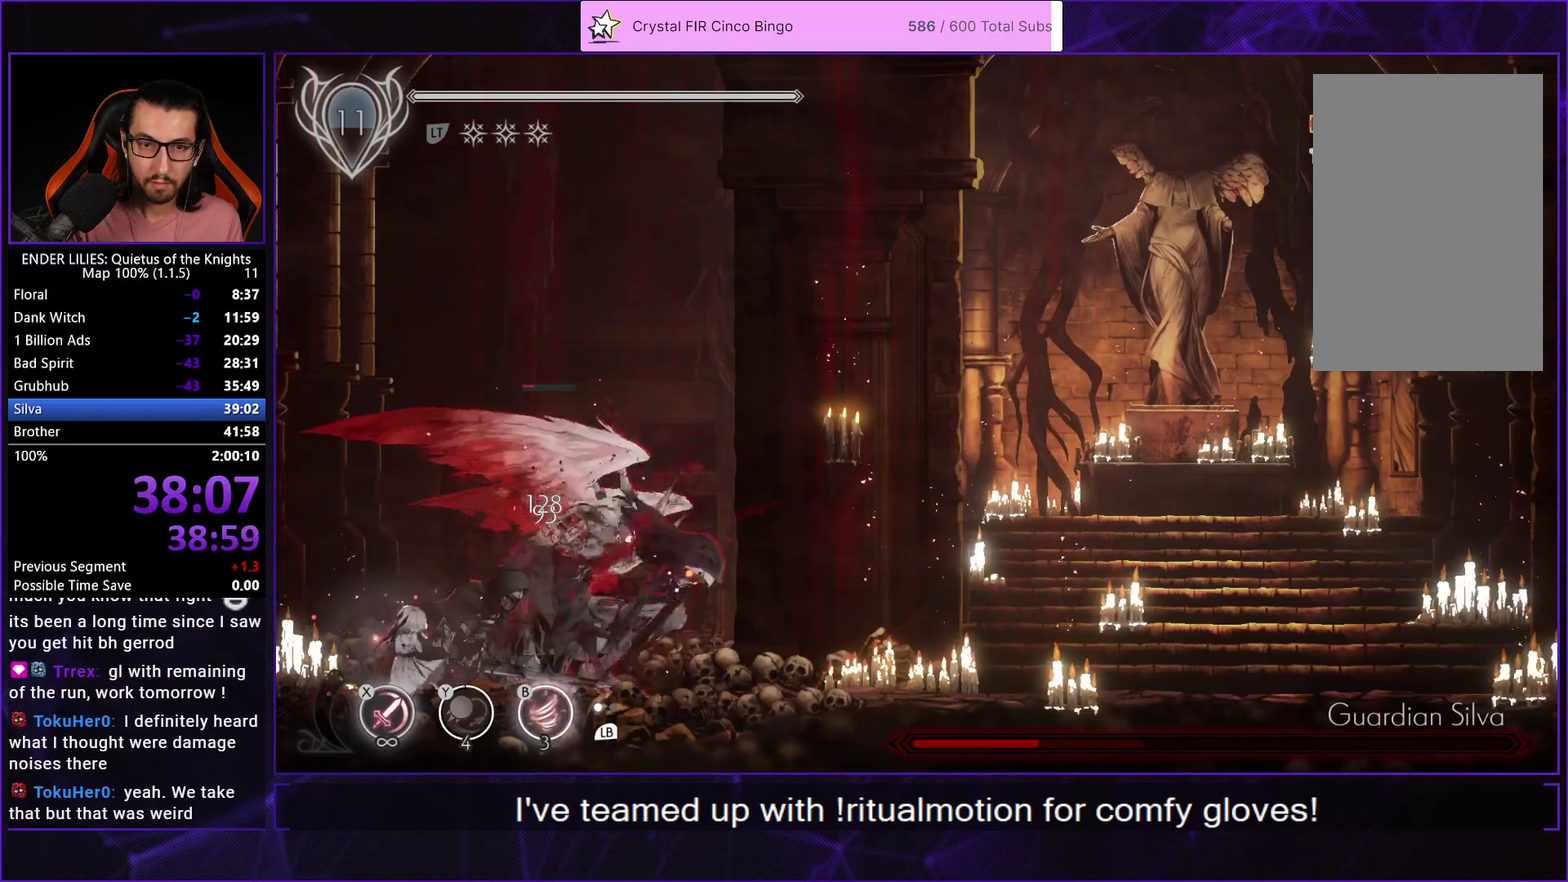
{"buttons": [], "left_stick": "center", "right_stick": "center", "events": [[67, "X", "down"], [150, "X", "up"], [217, "X", "down"], [300, "X", "up"], [367, "X", "down"], [450, "X", "up"]]}
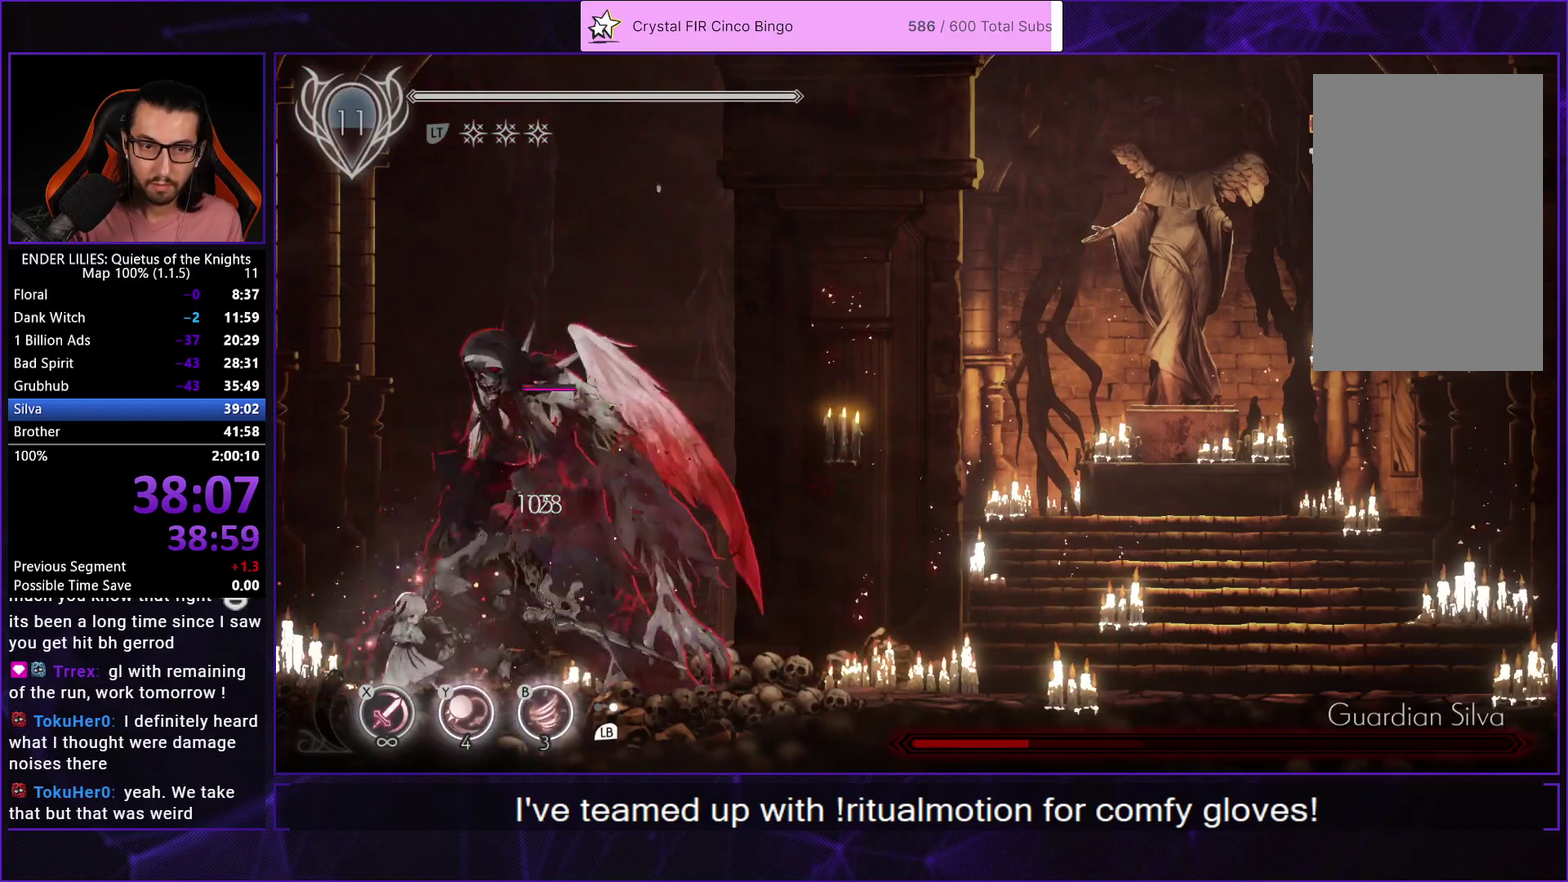
{"buttons": [], "left_stick": "center", "right_stick": "center", "events": [[17, "X", "down"], [100, "X", "up"], [183, "X", "down"], [300, "X", "up"]]}
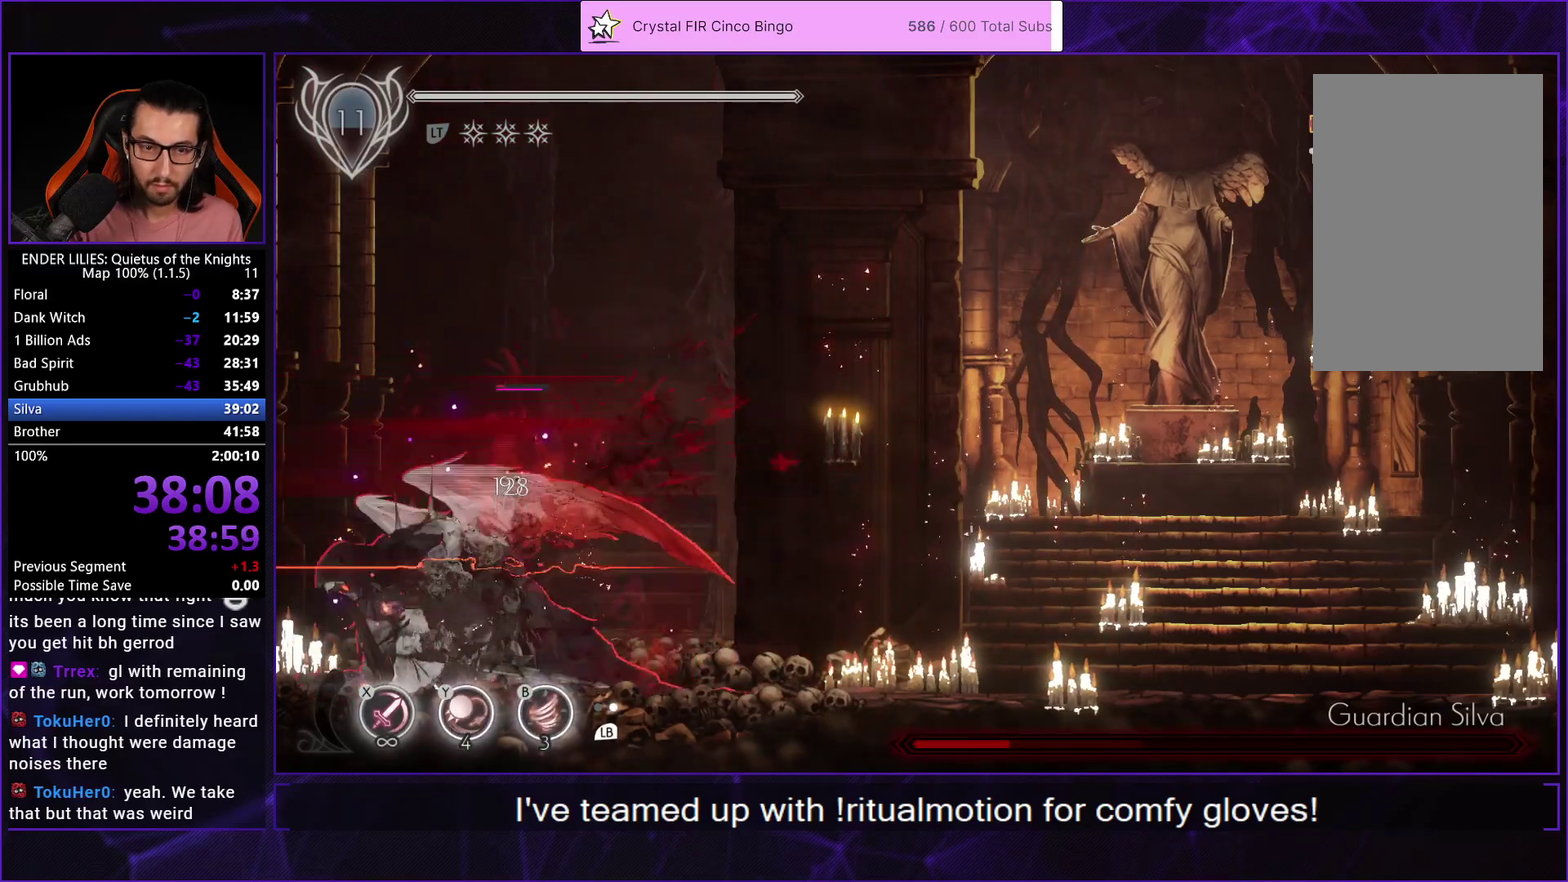
{"buttons": ["DPAD_LEFT"], "left_stick": "center", "right_stick": "center", "events": [[50, "DPAD_RIGHT", "down"], [100, "Y", "down"], [117, "B", "down"], [167, "Y", "up"], [200, "B", "up"], [200, "R1", "down"], [367, "R1", "up"], [450, "DPAD_RIGHT", "up"], [483, "DPAD_LEFT", "down"]]}
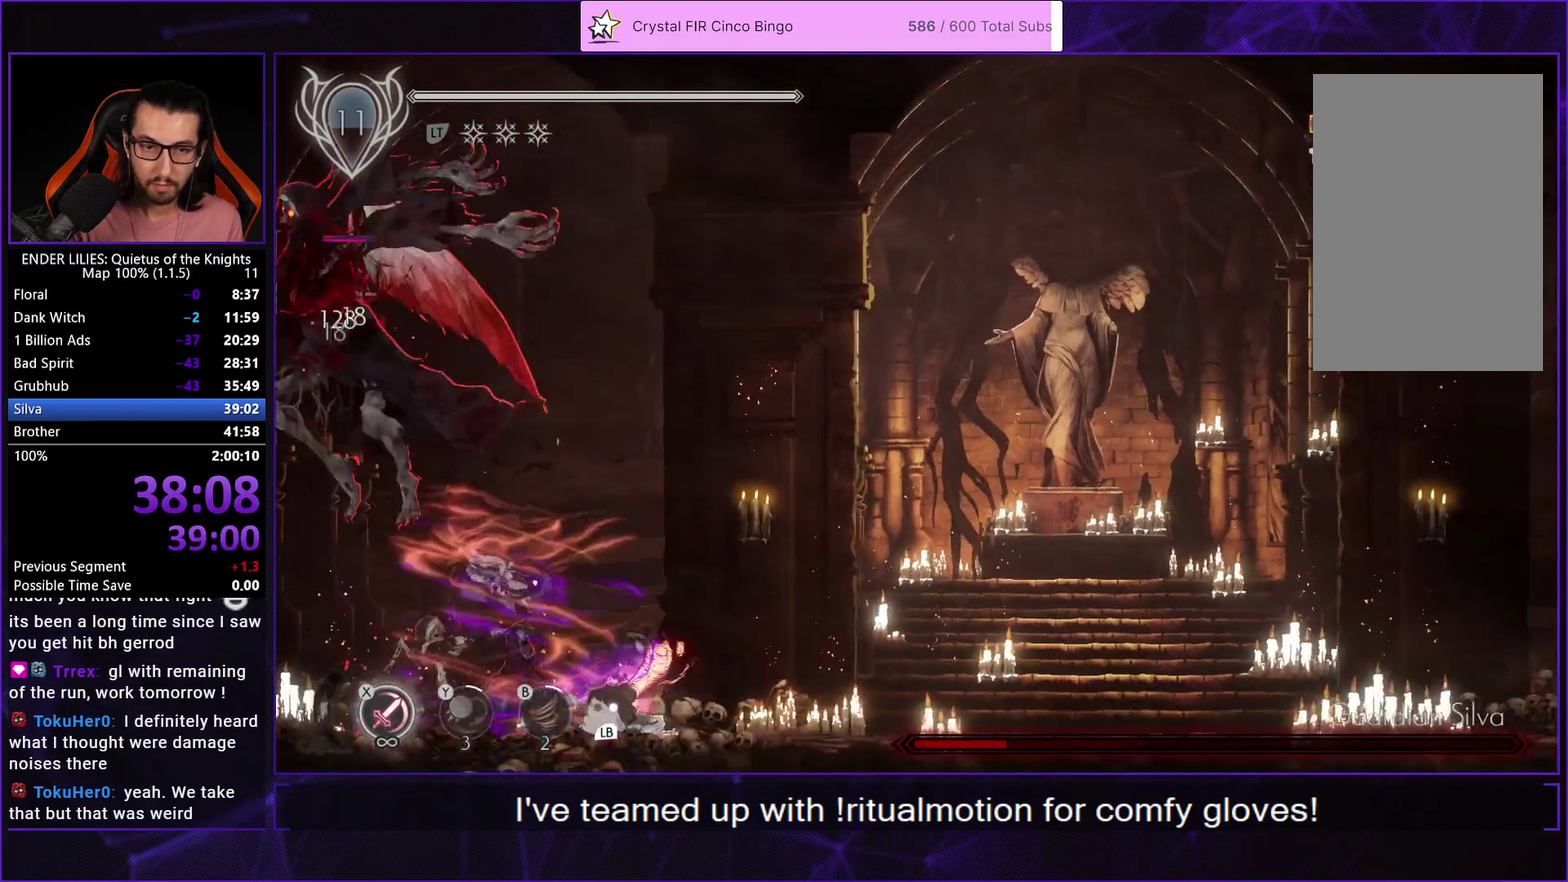
{"buttons": ["DPAD_LEFT"], "left_stick": "center", "right_stick": "center", "events": [[117, "X", "down"], [200, "X", "up"], [267, "X", "down"], [350, "X", "up"], [417, "X", "down"], [500, "X", "up"]]}
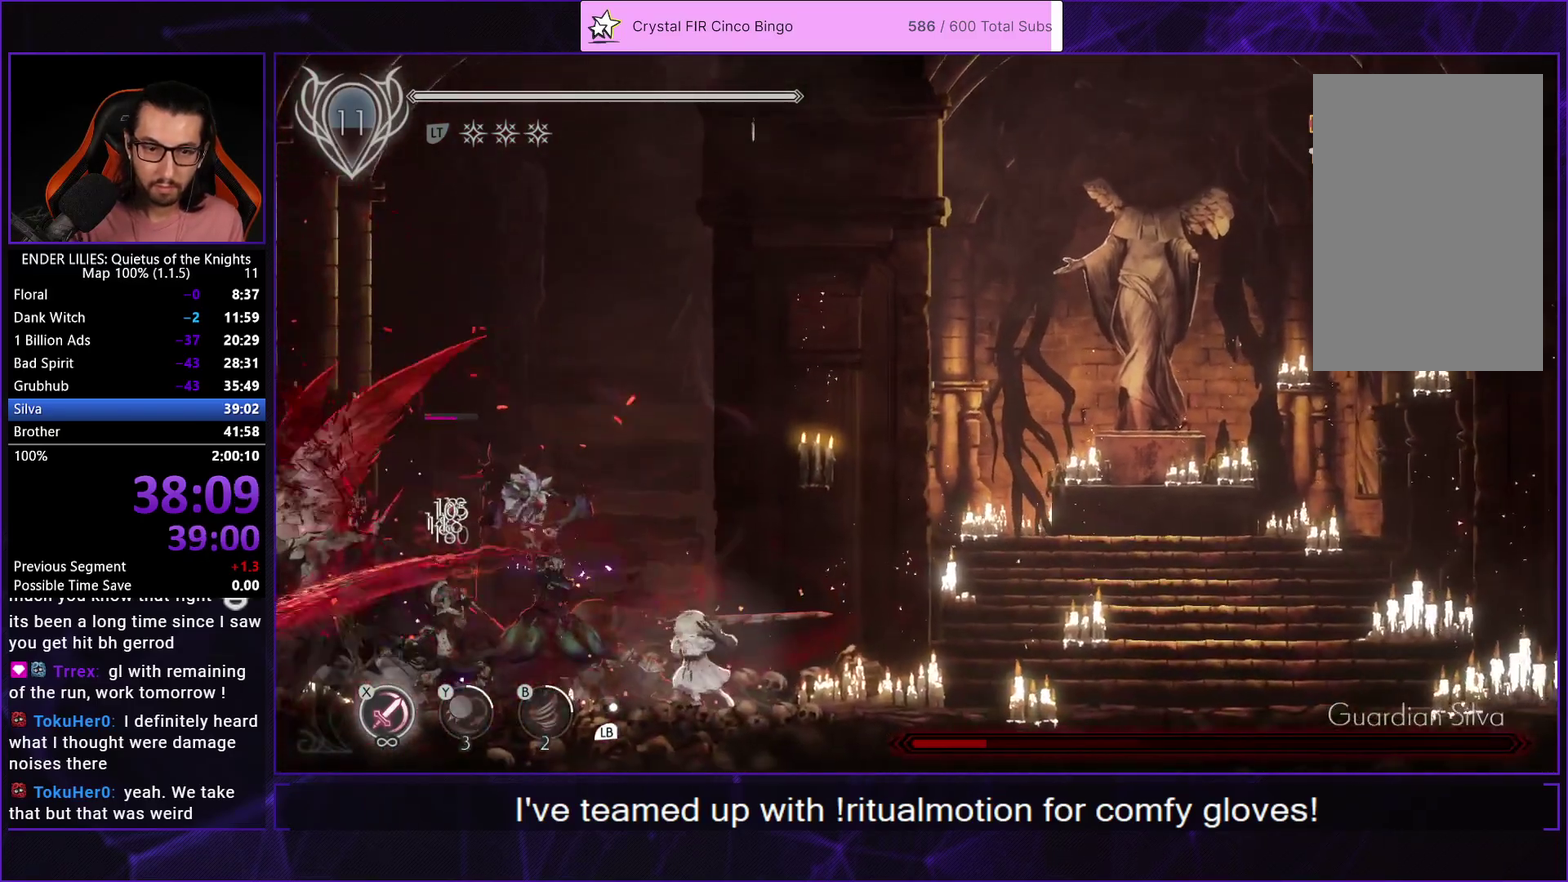
{"buttons": [], "left_stick": "center", "right_stick": "center", "events": [[50, "DPAD_LEFT", "up"], [67, "X", "down"], [167, "X", "up"], [217, "X", "down"], [300, "X", "up"], [367, "X", "down"], [450, "X", "up"]]}
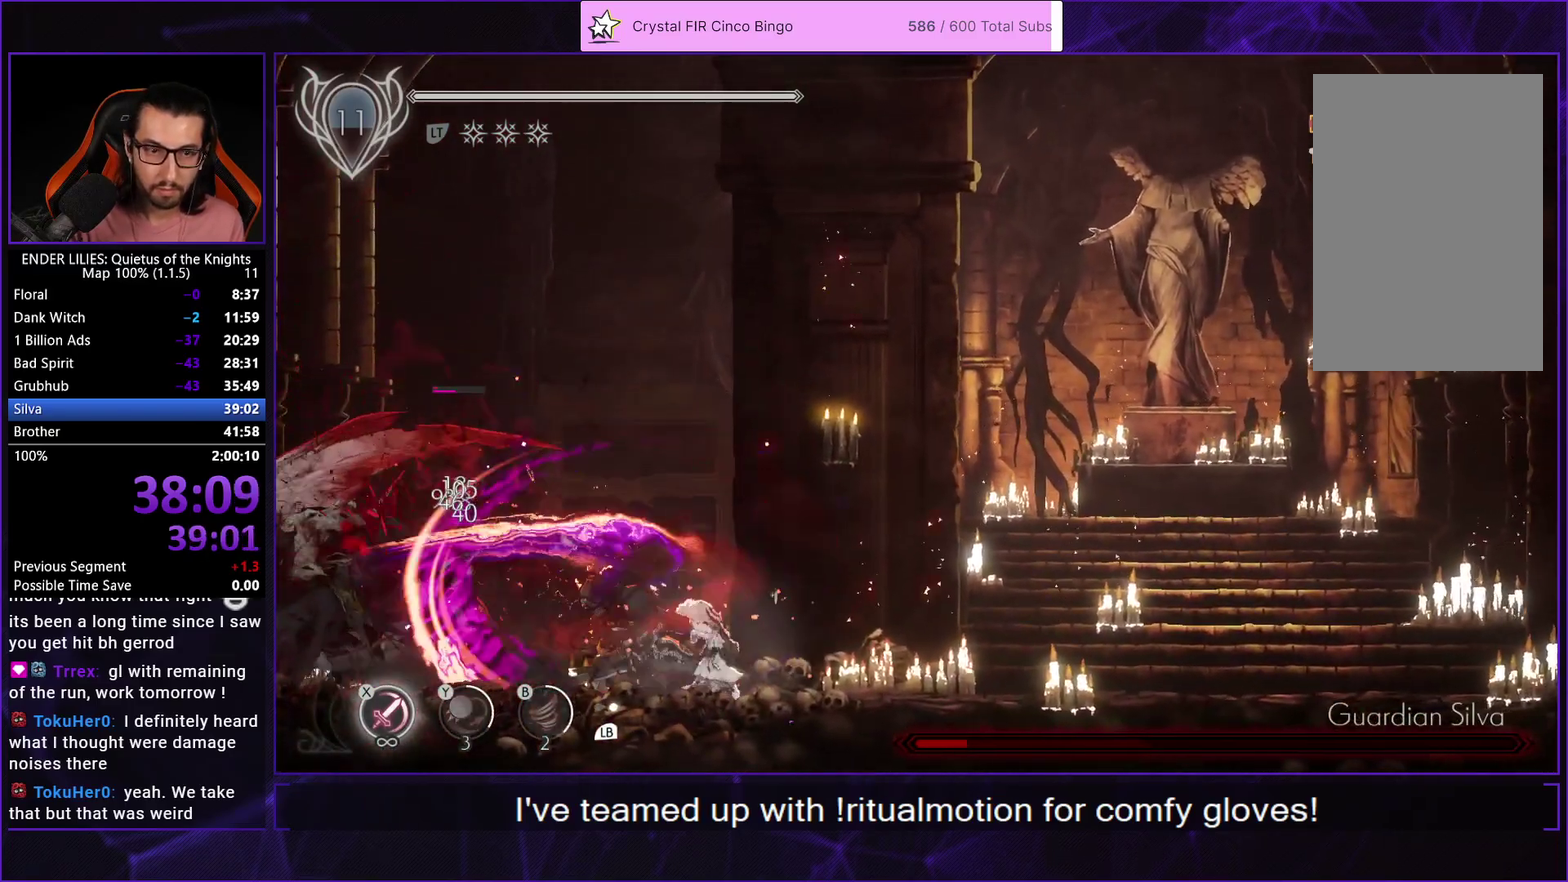
{"buttons": ["X"], "left_stick": "center", "right_stick": "center", "events": [[17, "X", "down"], [117, "L1", "down"], [117, "X", "up"], [200, "X", "down"], [233, "L1", "up"], [283, "X", "up"], [350, "DPAD_LEFT", "down"], [350, "X", "down"], [450, "X", "up"], [483, "DPAD_LEFT", "up"], [500, "X", "down"]]}
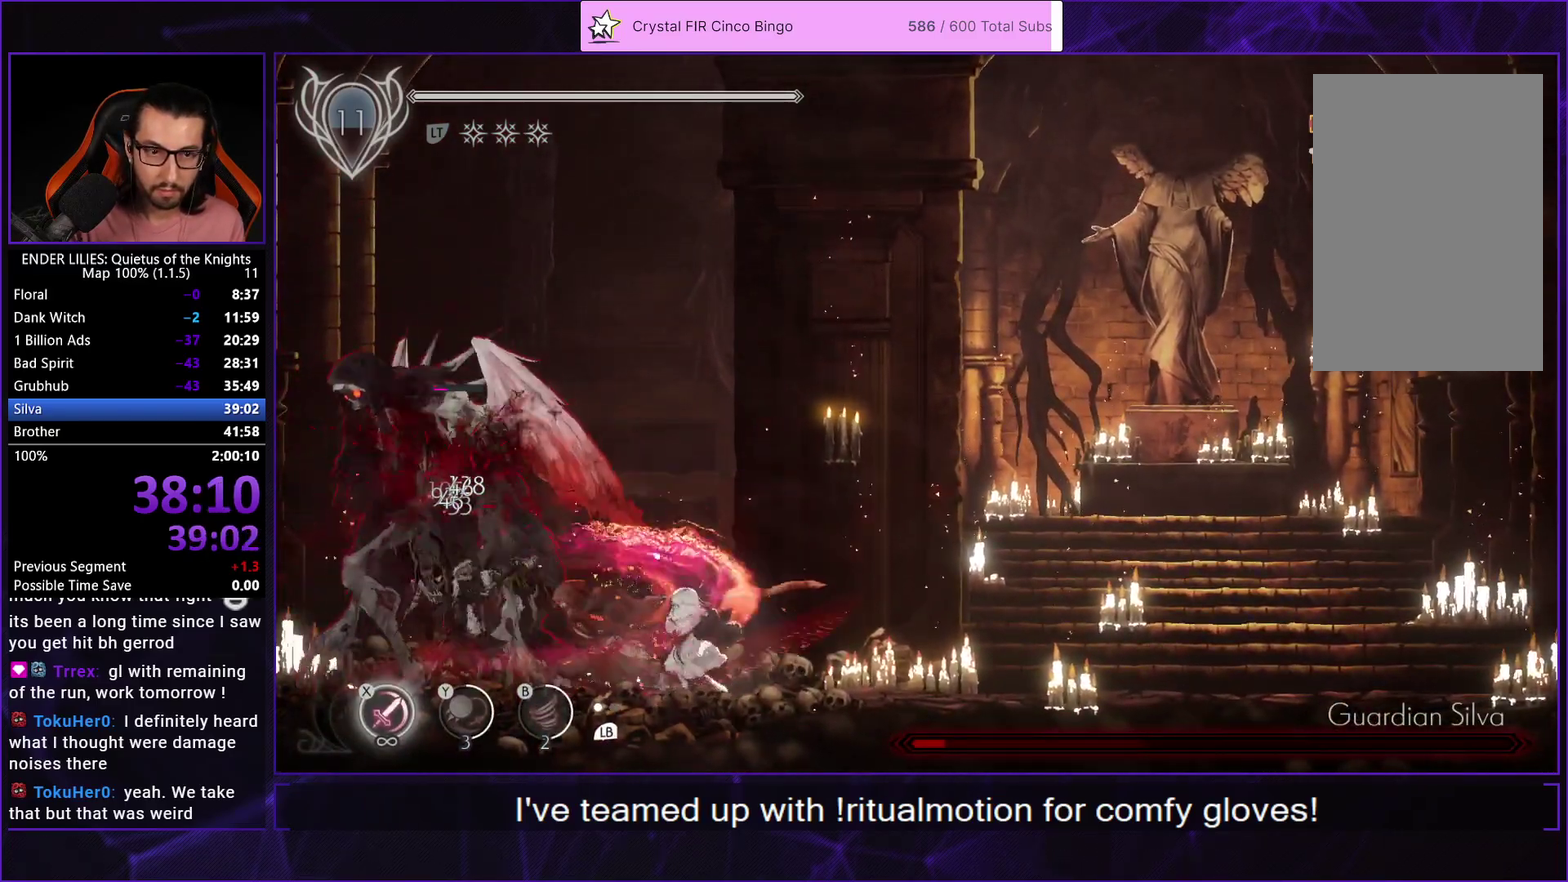
{"buttons": ["X", "DPAD_RIGHT"], "left_stick": "center", "right_stick": "center", "events": [[100, "X", "up"], [167, "X", "down"], [250, "X", "up"], [317, "X", "down"], [417, "DPAD_RIGHT", "down"], [417, "X", "up"], [483, "X", "down"]]}
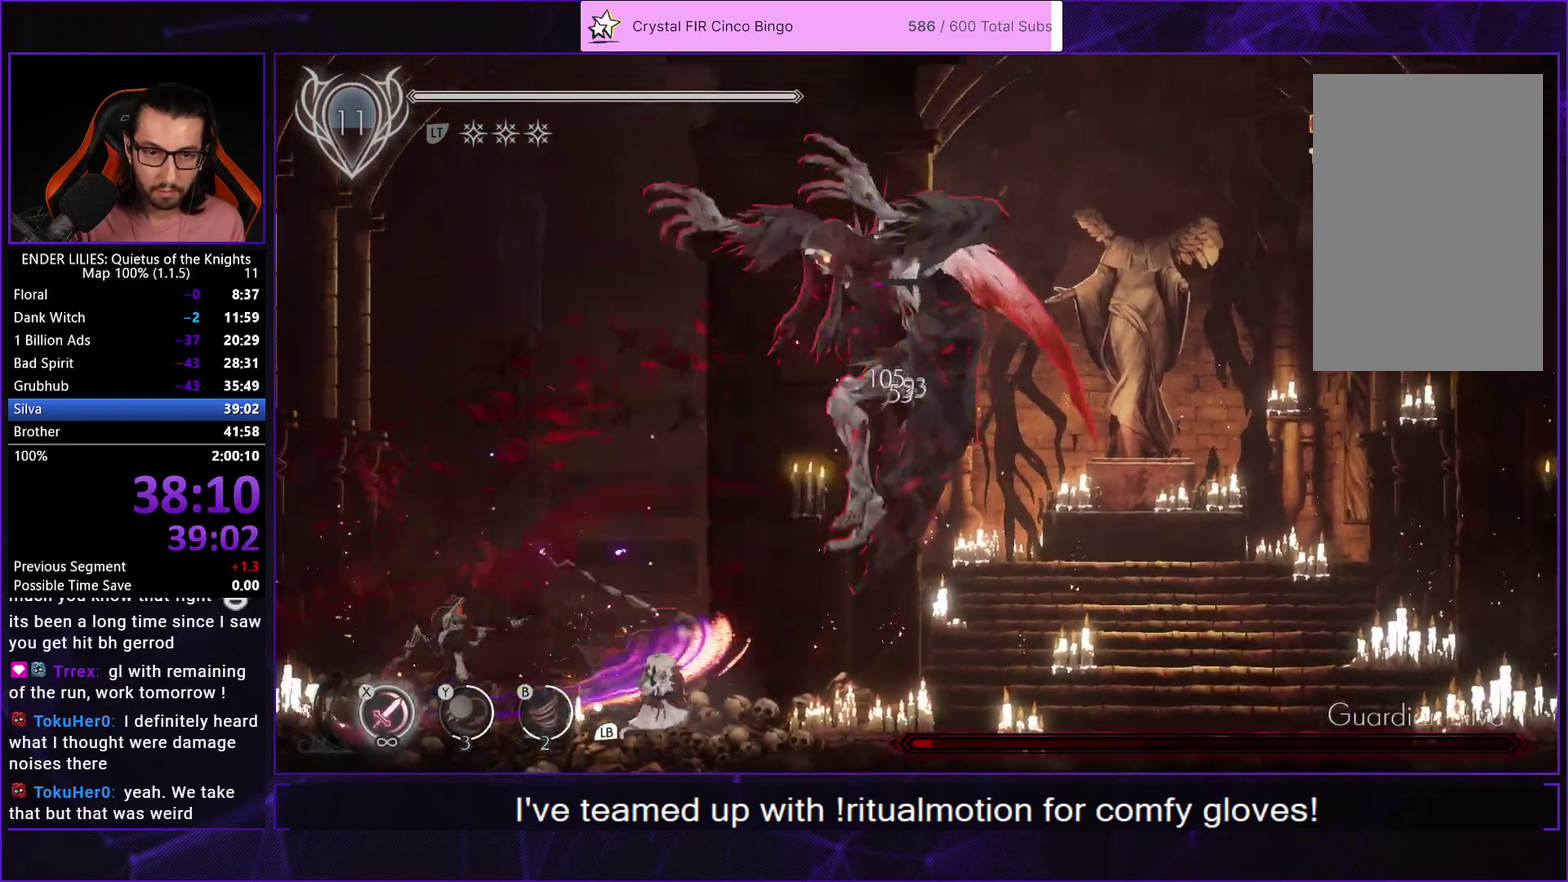
{"buttons": ["DPAD_RIGHT"], "left_stick": "center", "right_stick": "center", "events": [[83, "X", "up"], [300, "L1", "down"], [417, "L1", "up"]]}
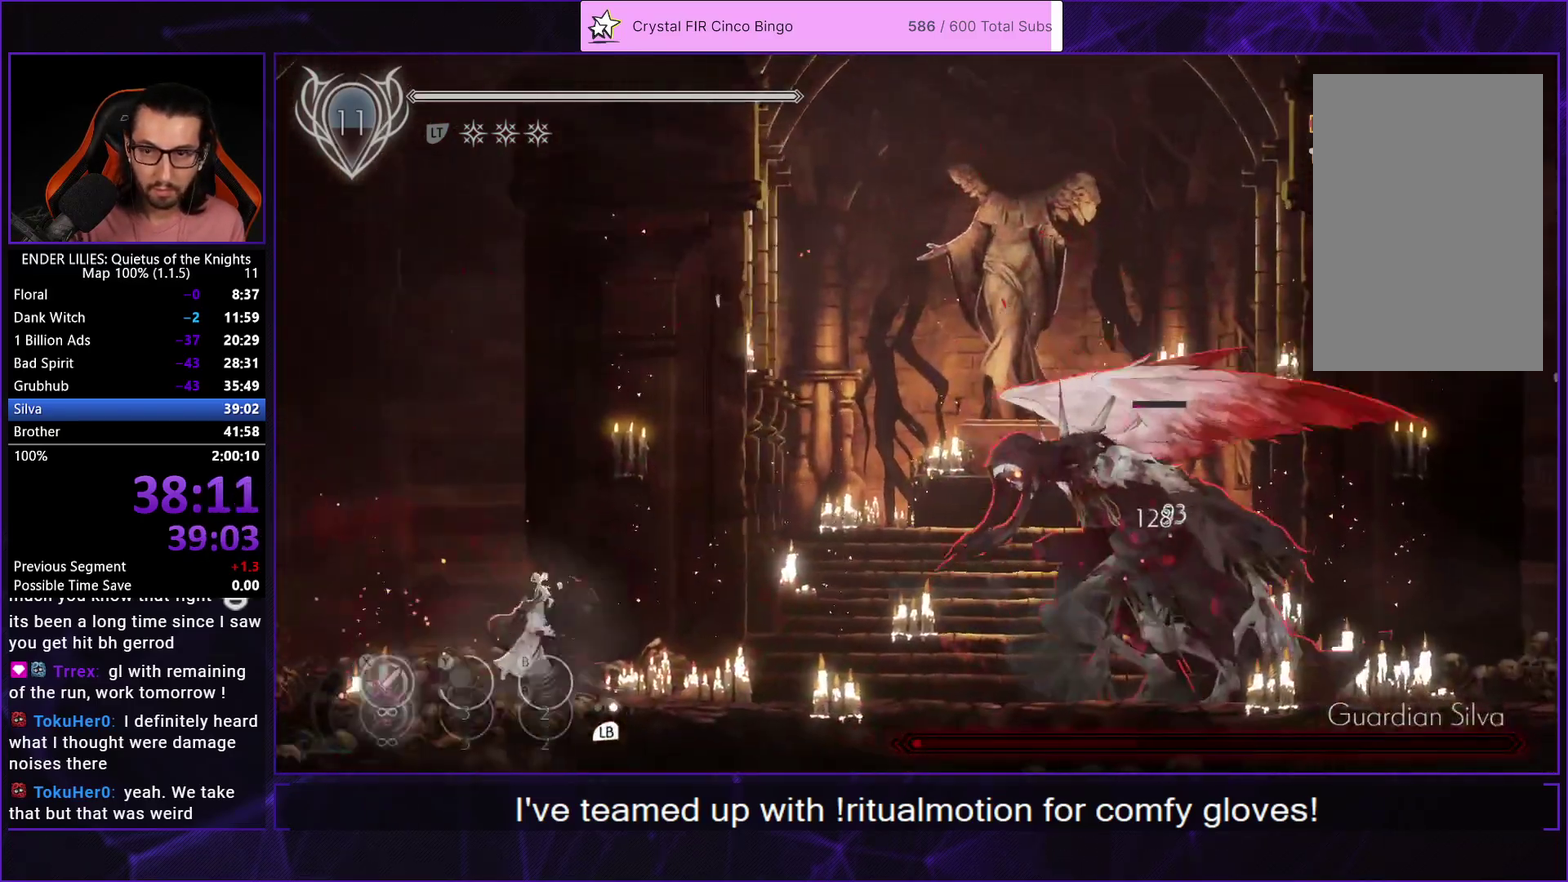
{"buttons": ["DPAD_RIGHT"], "left_stick": "center", "right_stick": "center", "events": []}
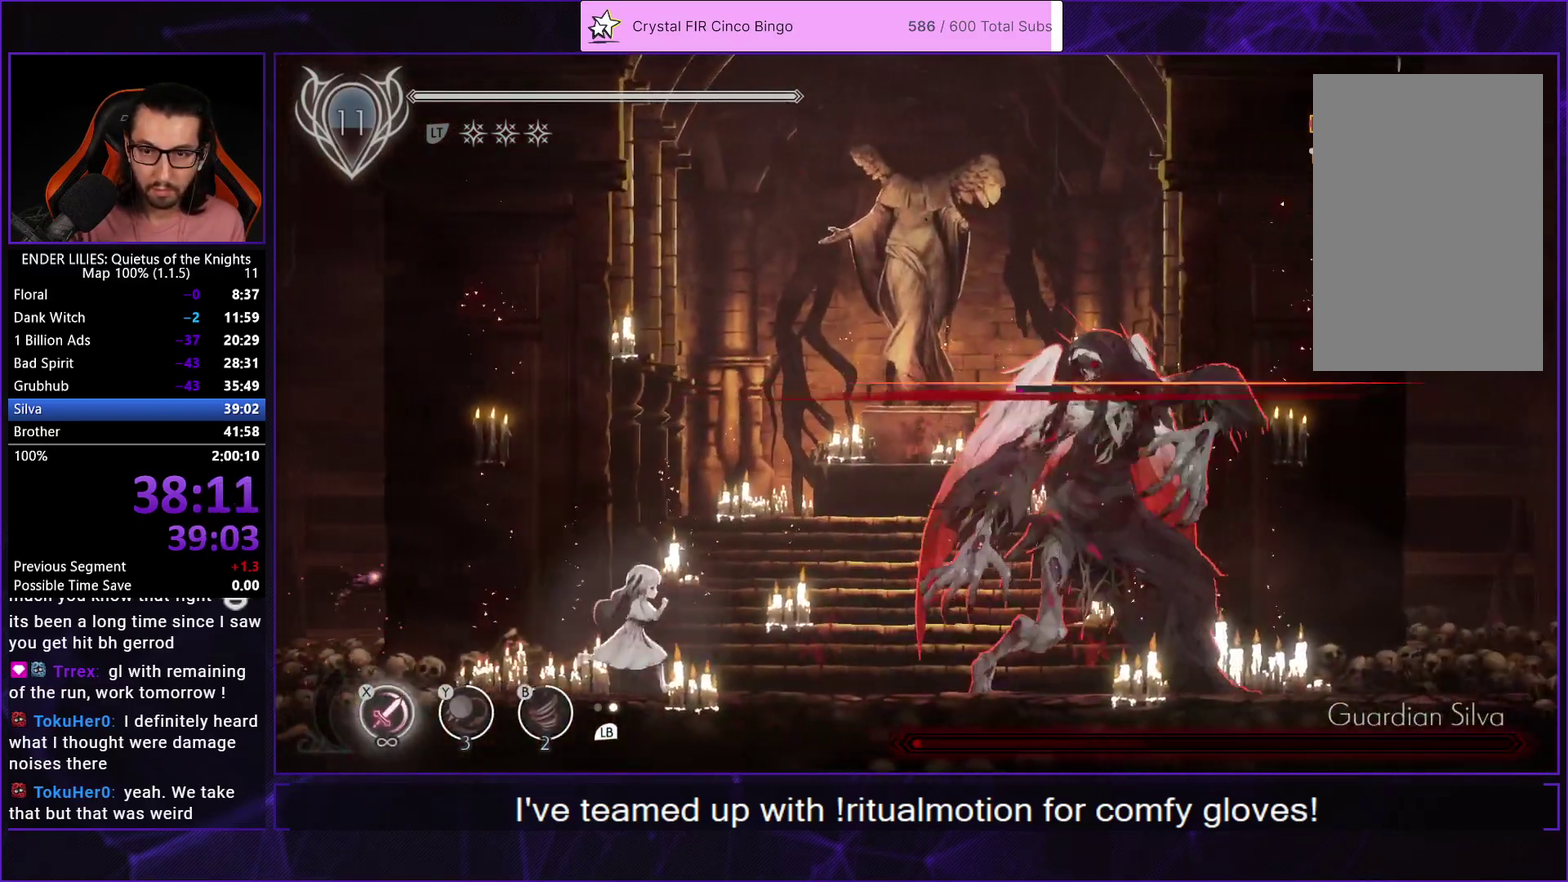
{"buttons": ["R1", "DPAD_RIGHT"], "left_stick": "center", "right_stick": "center", "events": [[117, "DPAD_RIGHT", "up"], [300, "DPAD_RIGHT", "down"], [433, "R1", "down"]]}
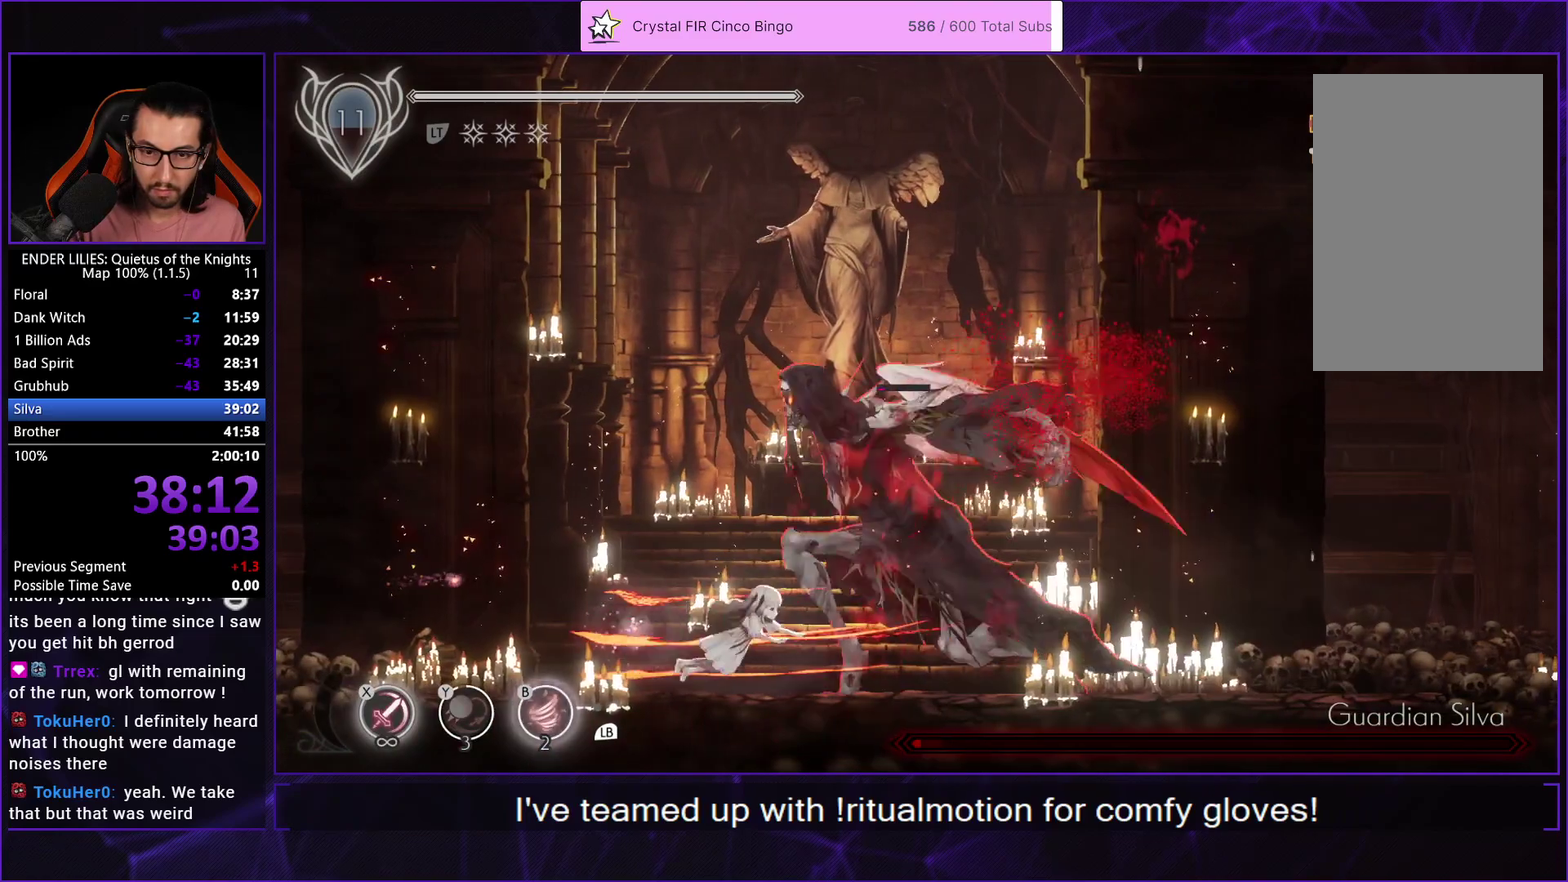
{"buttons": ["B", "Y", "DPAD_LEFT"], "left_stick": "center", "right_stick": "center", "events": [[150, "R1", "up"], [283, "DPAD_RIGHT", "up"], [417, "DPAD_LEFT", "down"], [417, "Y", "down"], [467, "B", "down"]]}
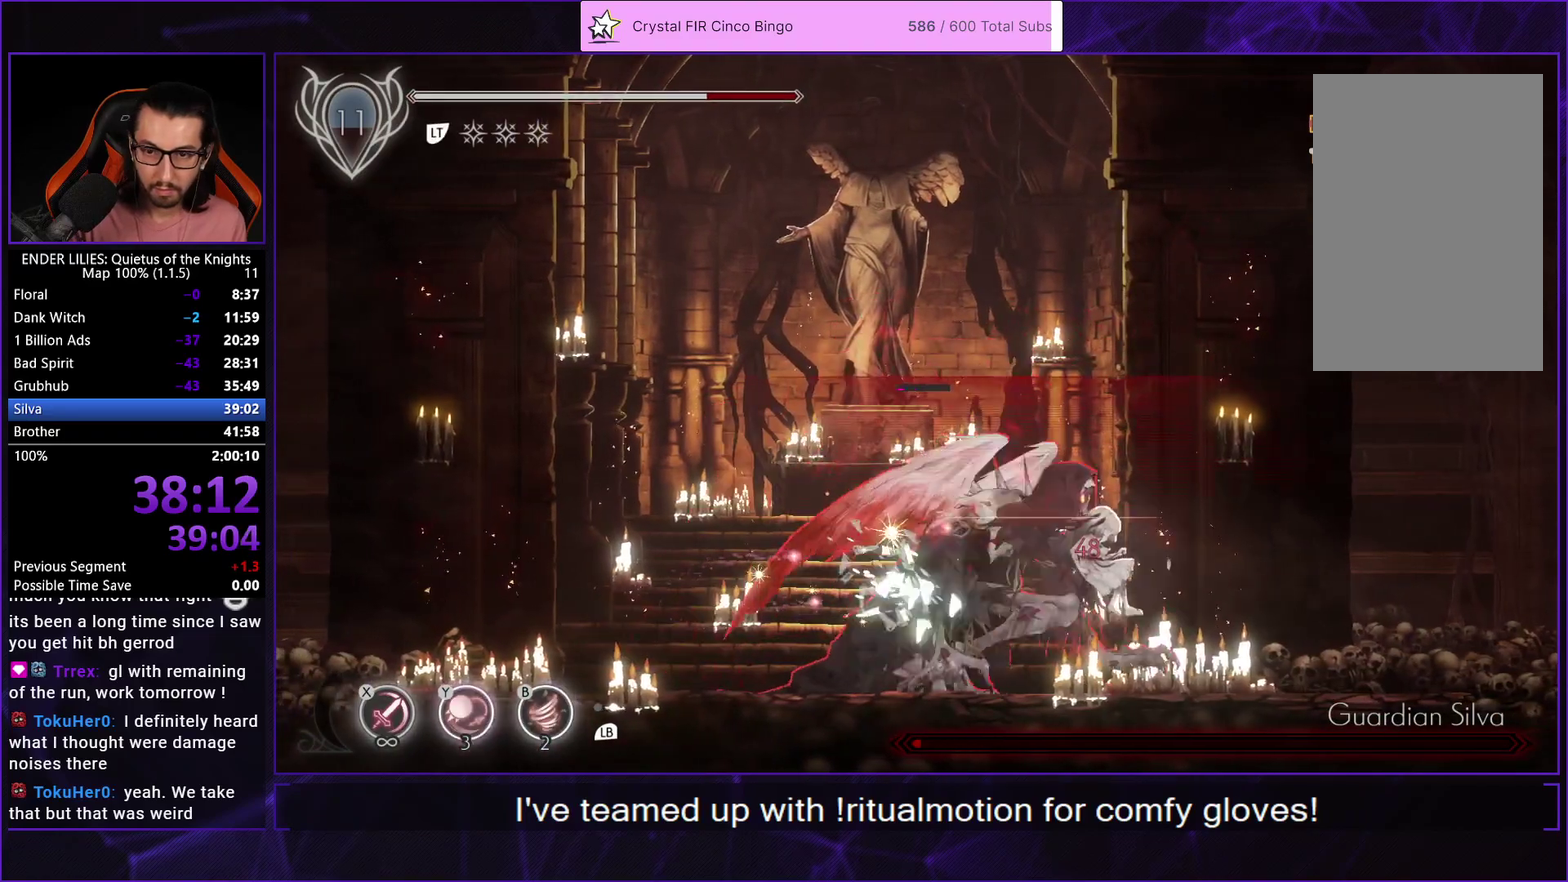
{"buttons": ["DPAD_RIGHT"], "left_stick": "center", "right_stick": "center", "events": [[33, "Y", "up"], [100, "B", "up"], [183, "B", "down"], [183, "Y", "down"], [233, "Y", "up"], [267, "B", "up"], [350, "DPAD_LEFT", "up"], [467, "DPAD_RIGHT", "down"]]}
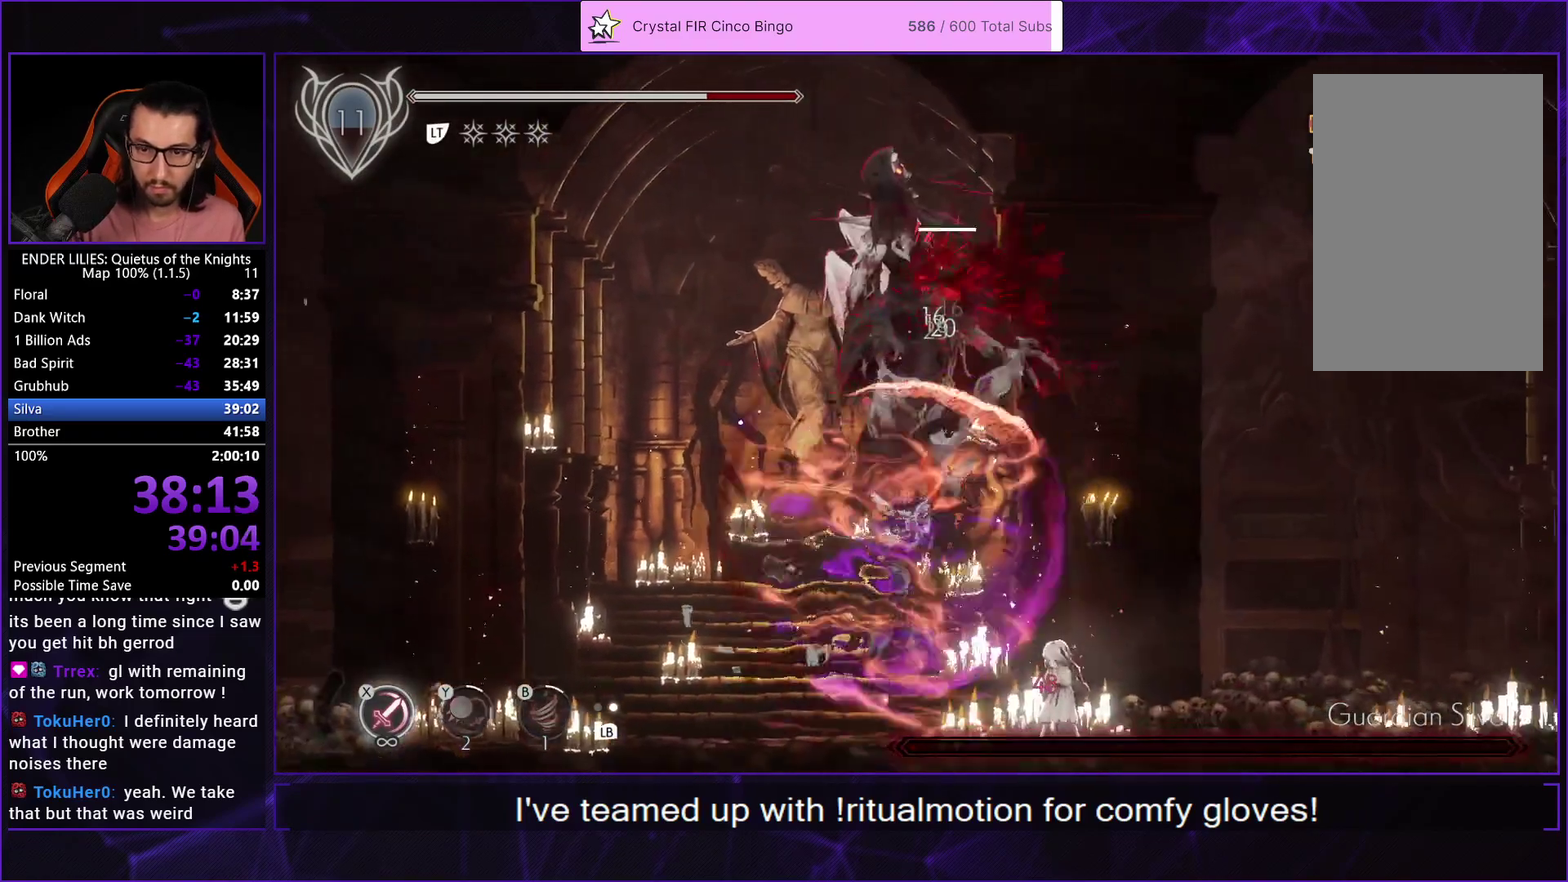
{"buttons": [], "left_stick": "center", "right_stick": "center", "events": [[267, "DPAD_RIGHT", "up"], [350, "DPAD_LEFT", "down"], [500, "DPAD_LEFT", "up"]]}
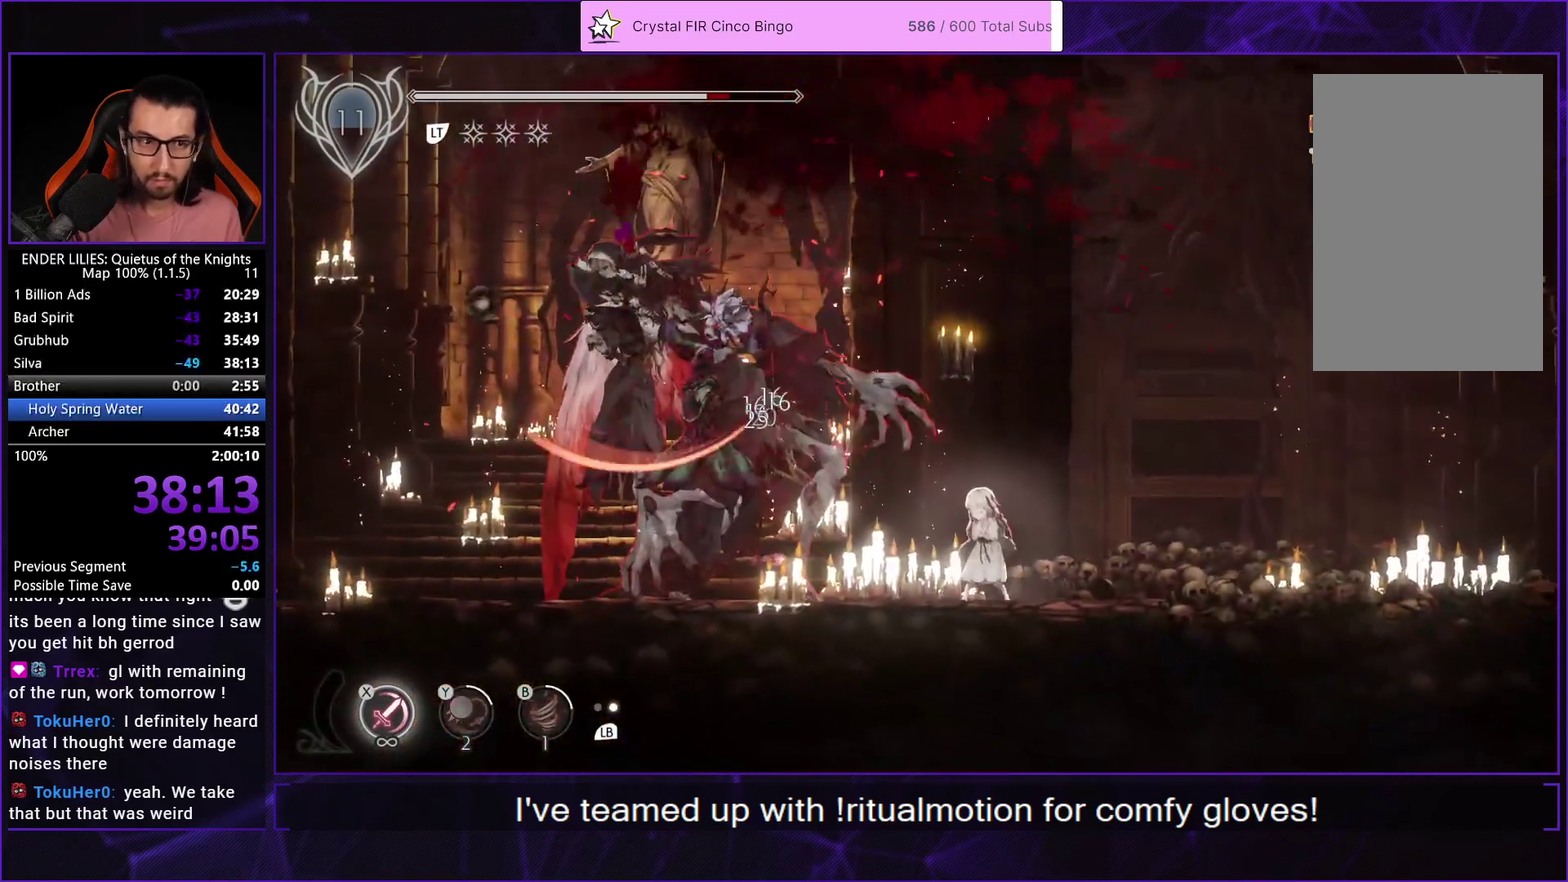
{"buttons": [], "left_stick": "center", "right_stick": "center", "events": []}
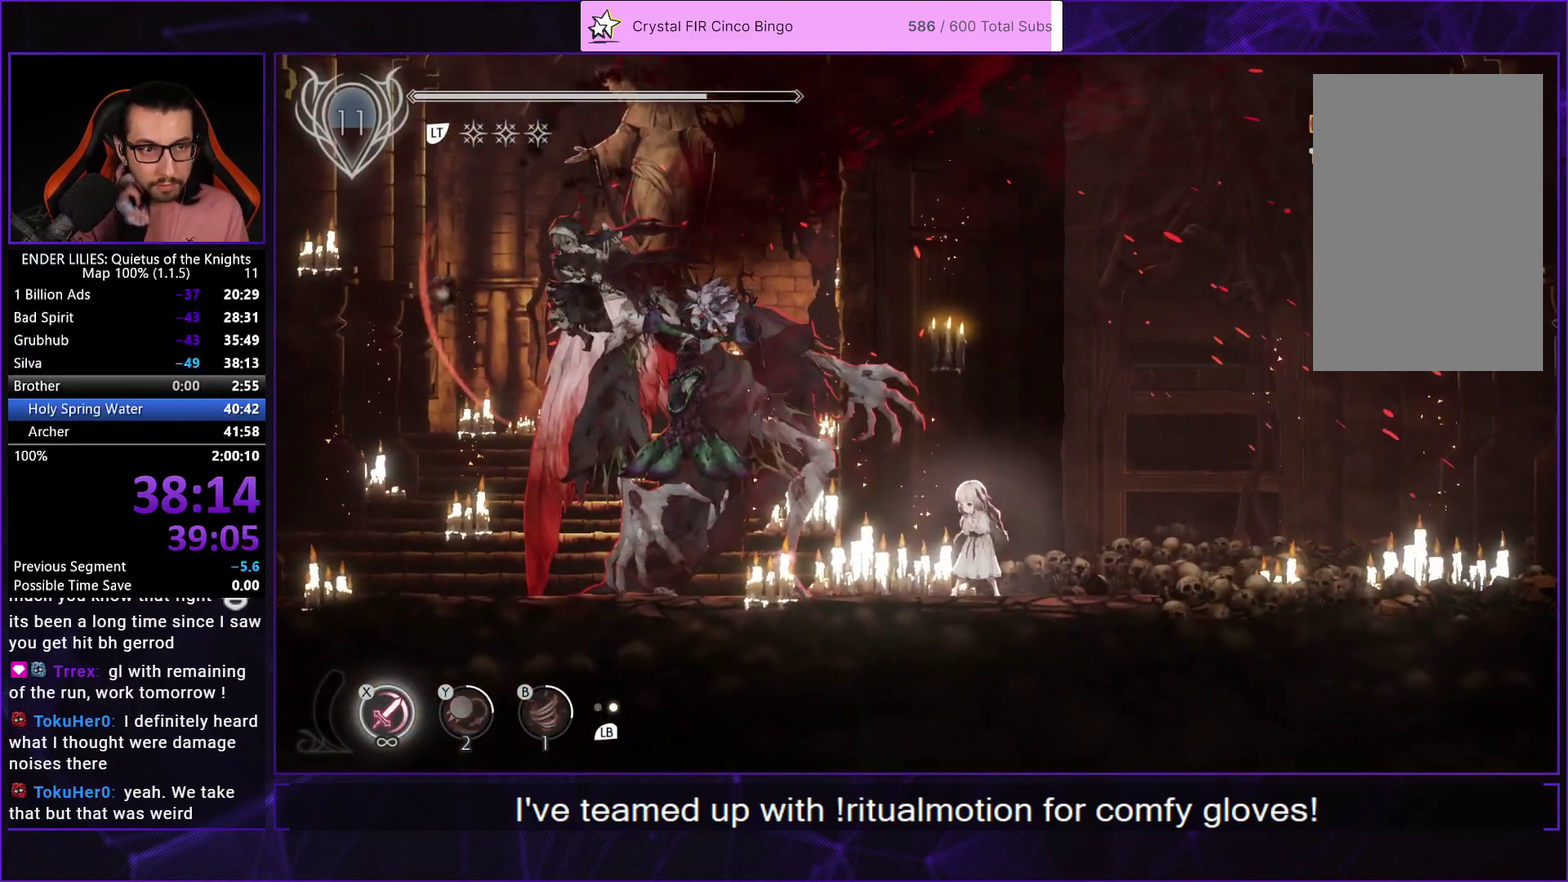
{"buttons": [], "left_stick": "center", "right_stick": "center", "events": []}
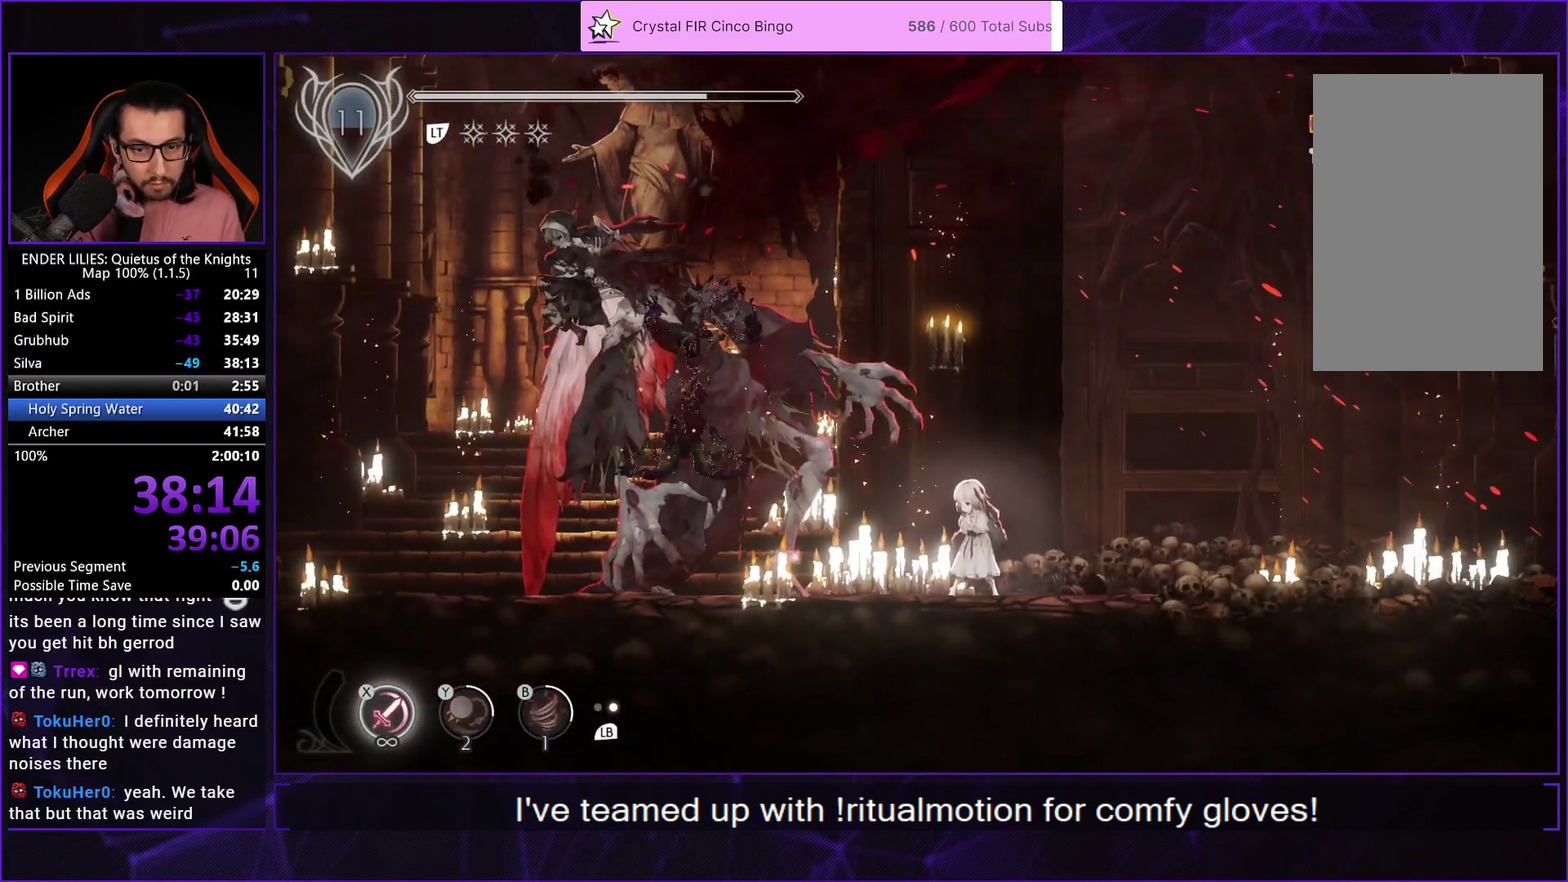
{"buttons": [], "left_stick": "center", "right_stick": "center", "events": []}
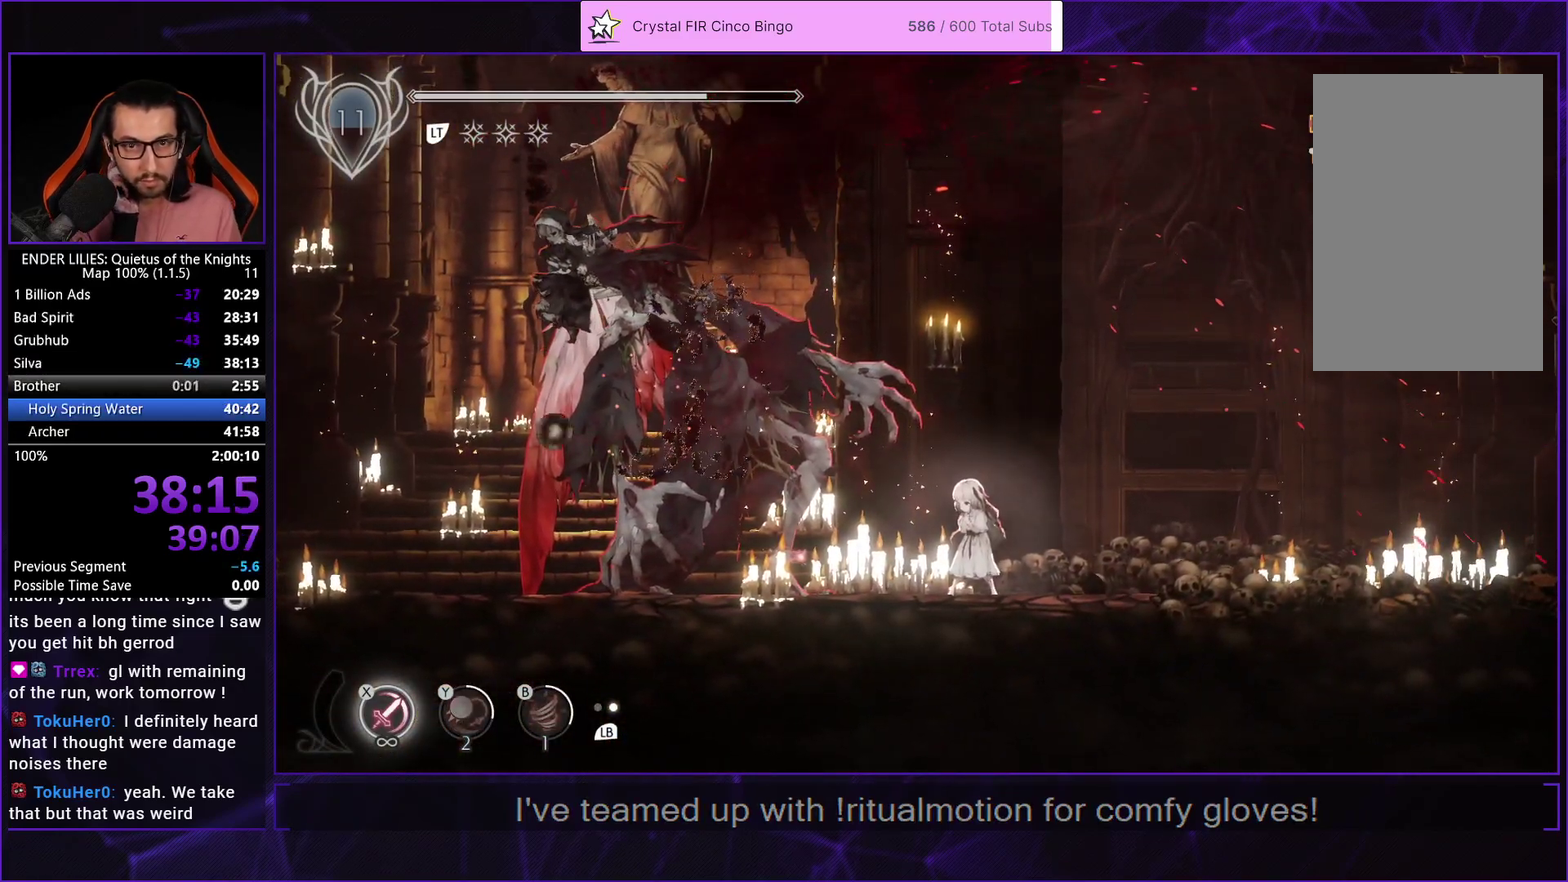
{"buttons": ["DPAD_LEFT"], "left_stick": "center", "right_stick": "center", "events": [[133, "L1", "down"], [267, "L1", "up"], [383, "DPAD_LEFT", "down"]]}
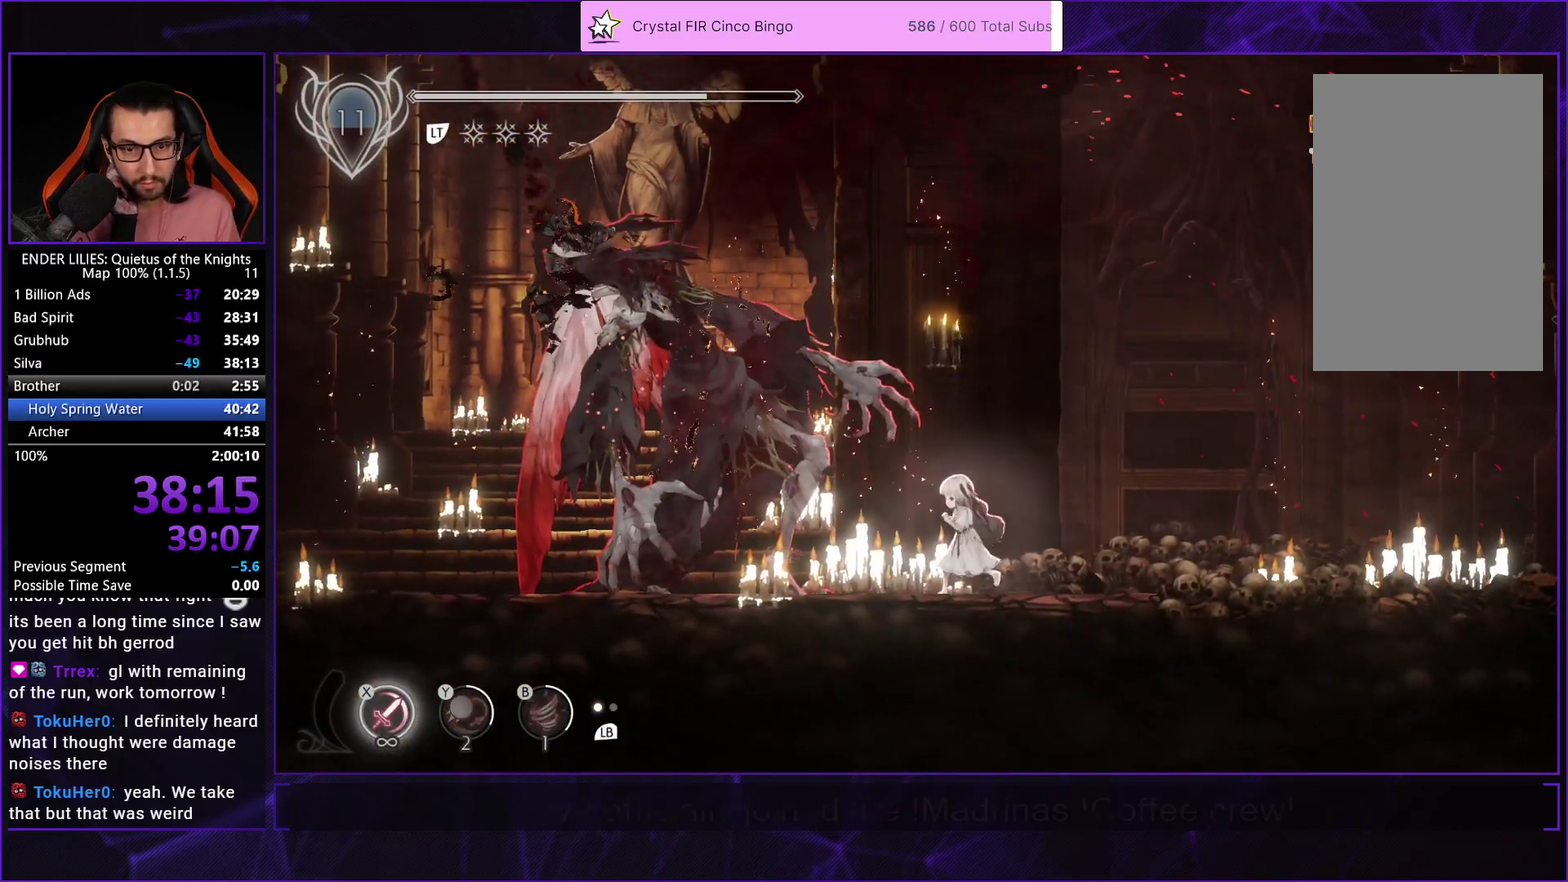
{"buttons": [], "left_stick": "center", "right_stick": "center", "events": [[33, "DPAD_LEFT", "up"]]}
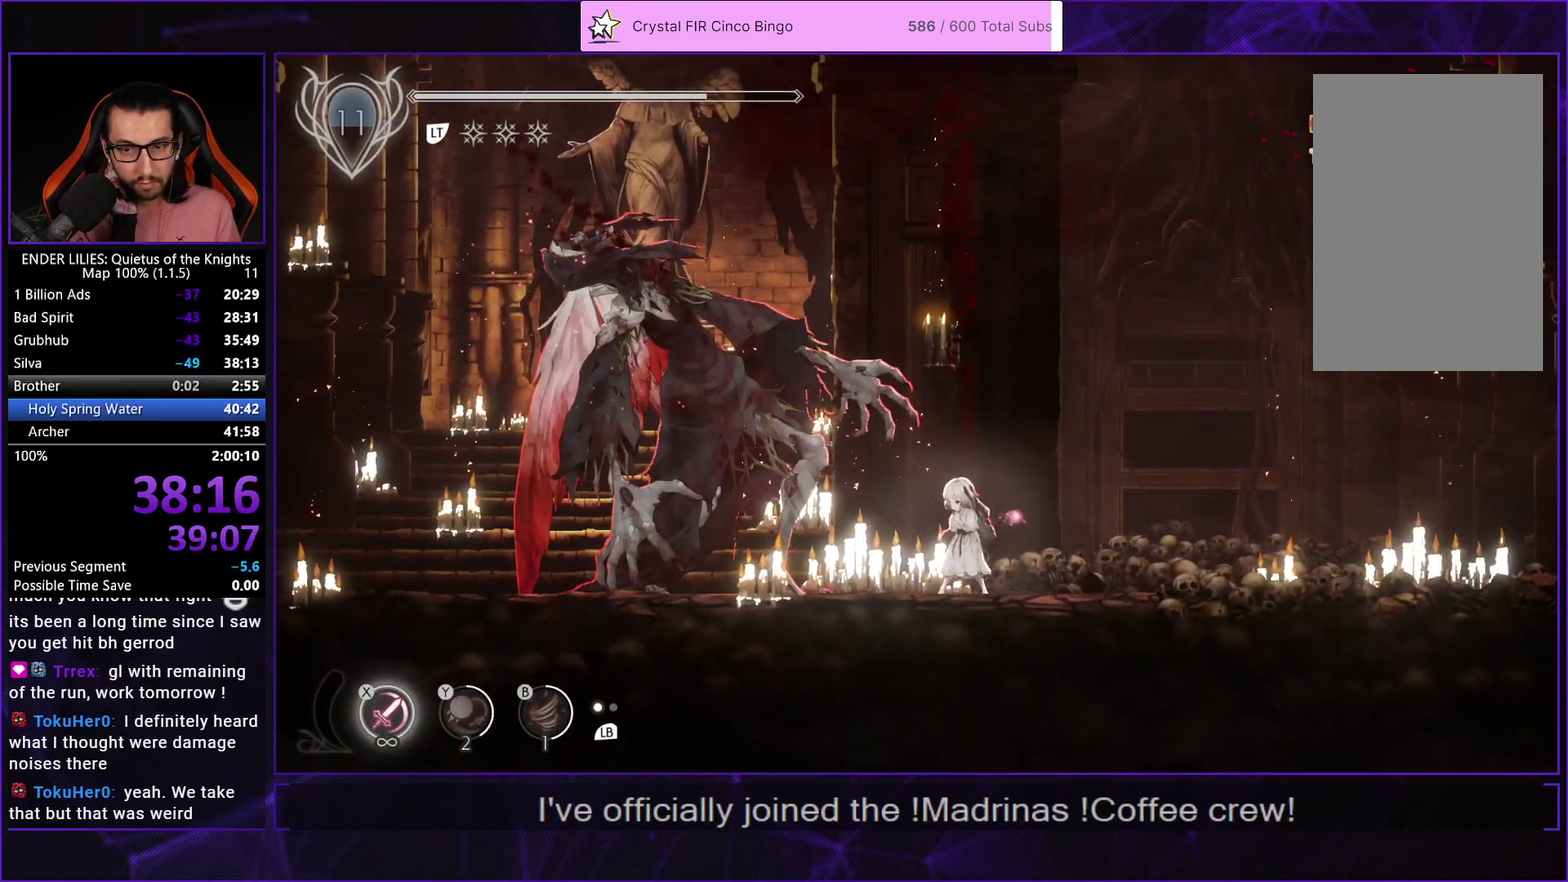
{"buttons": [], "left_stick": "center", "right_stick": "center", "events": [[283, "DPAD_LEFT", "down"], [383, "DPAD_LEFT", "up"]]}
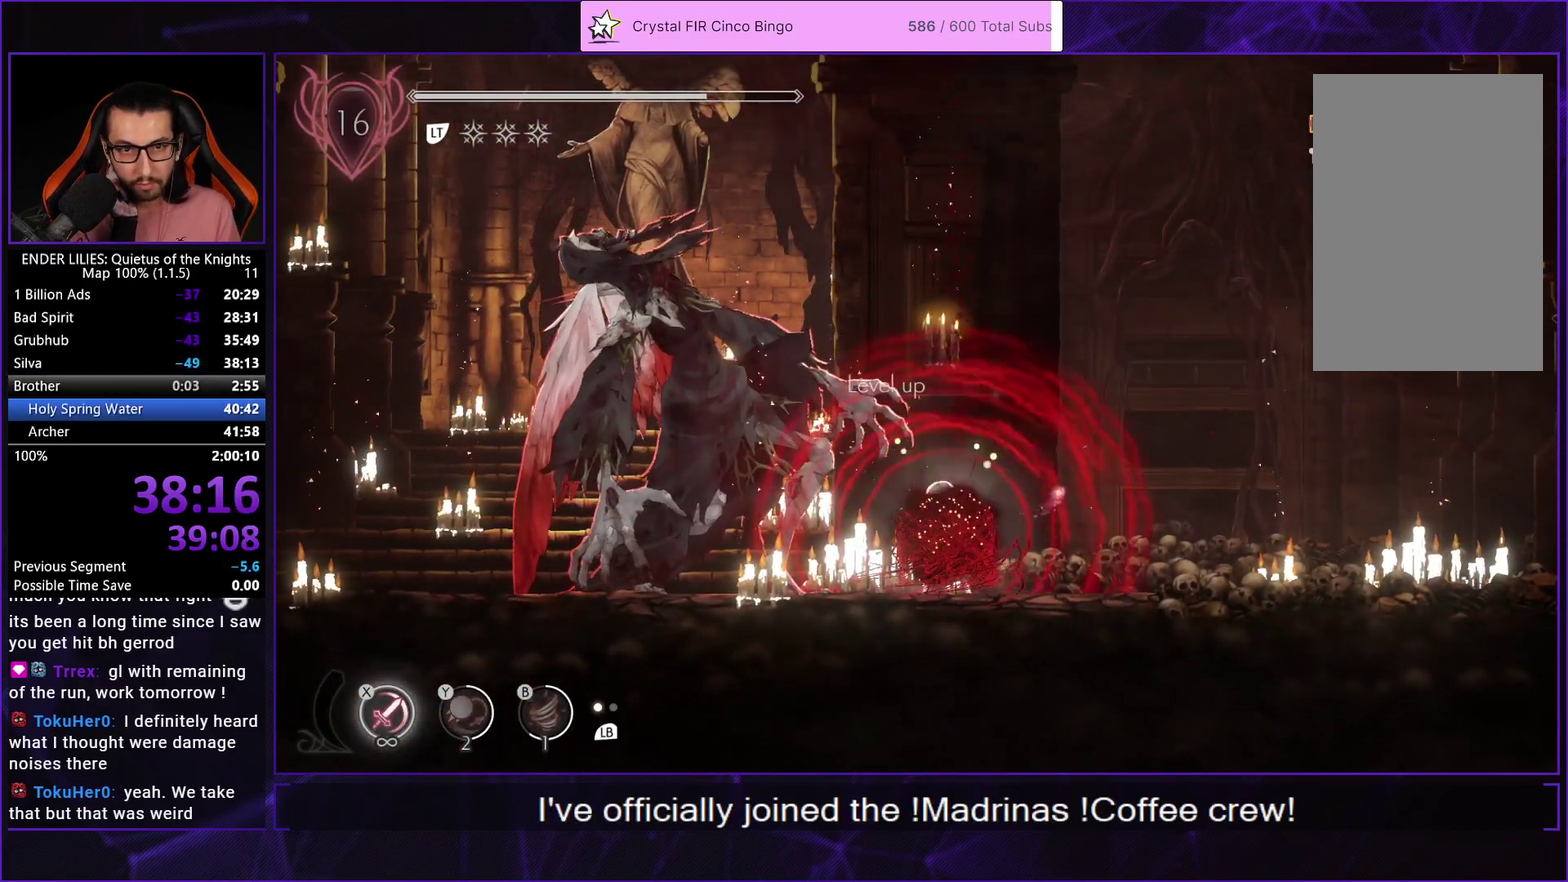
{"buttons": [], "left_stick": "center", "right_stick": "center", "events": []}
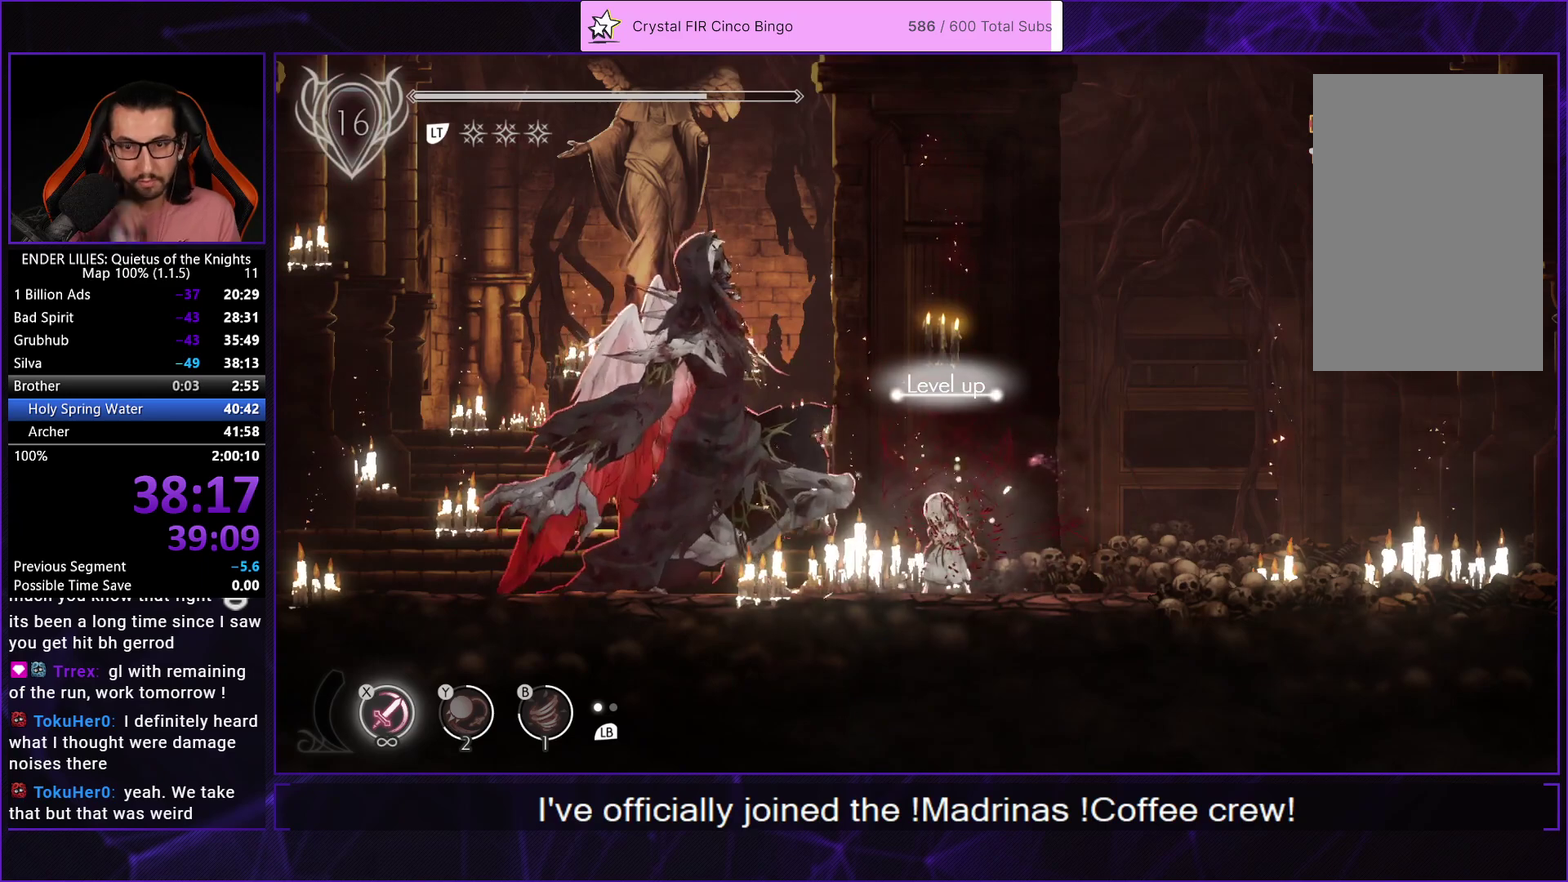
{"buttons": [], "left_stick": "center", "right_stick": "center", "events": []}
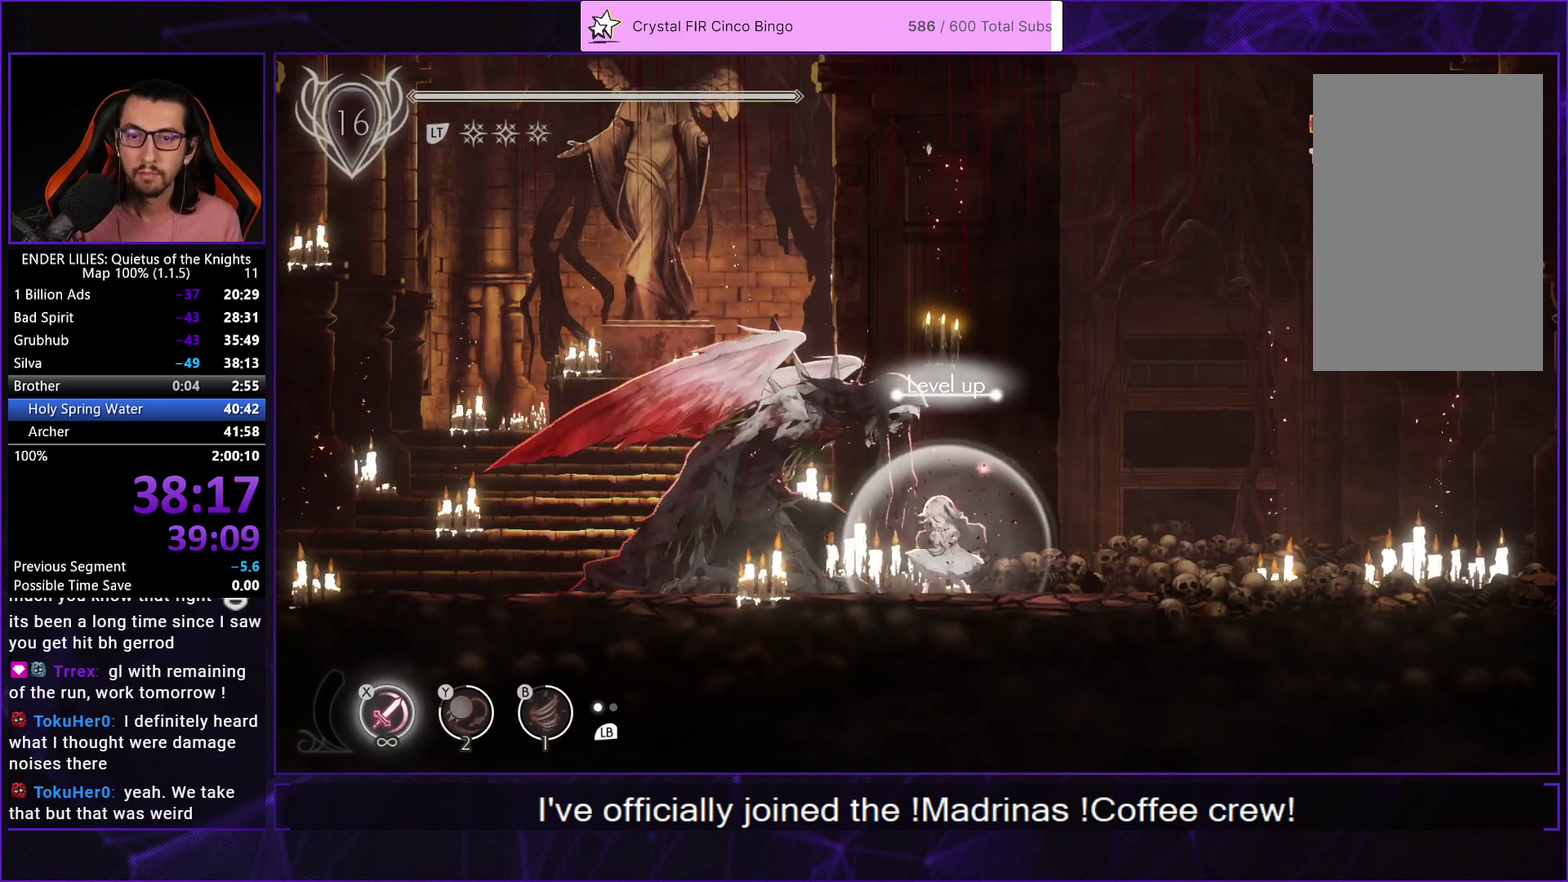
{"buttons": [], "left_stick": "center", "right_stick": "center", "events": [[267, "A", "down"], [267, "DPAD_RIGHT", "down"], [317, "A", "up"], [483, "DPAD_RIGHT", "up"]]}
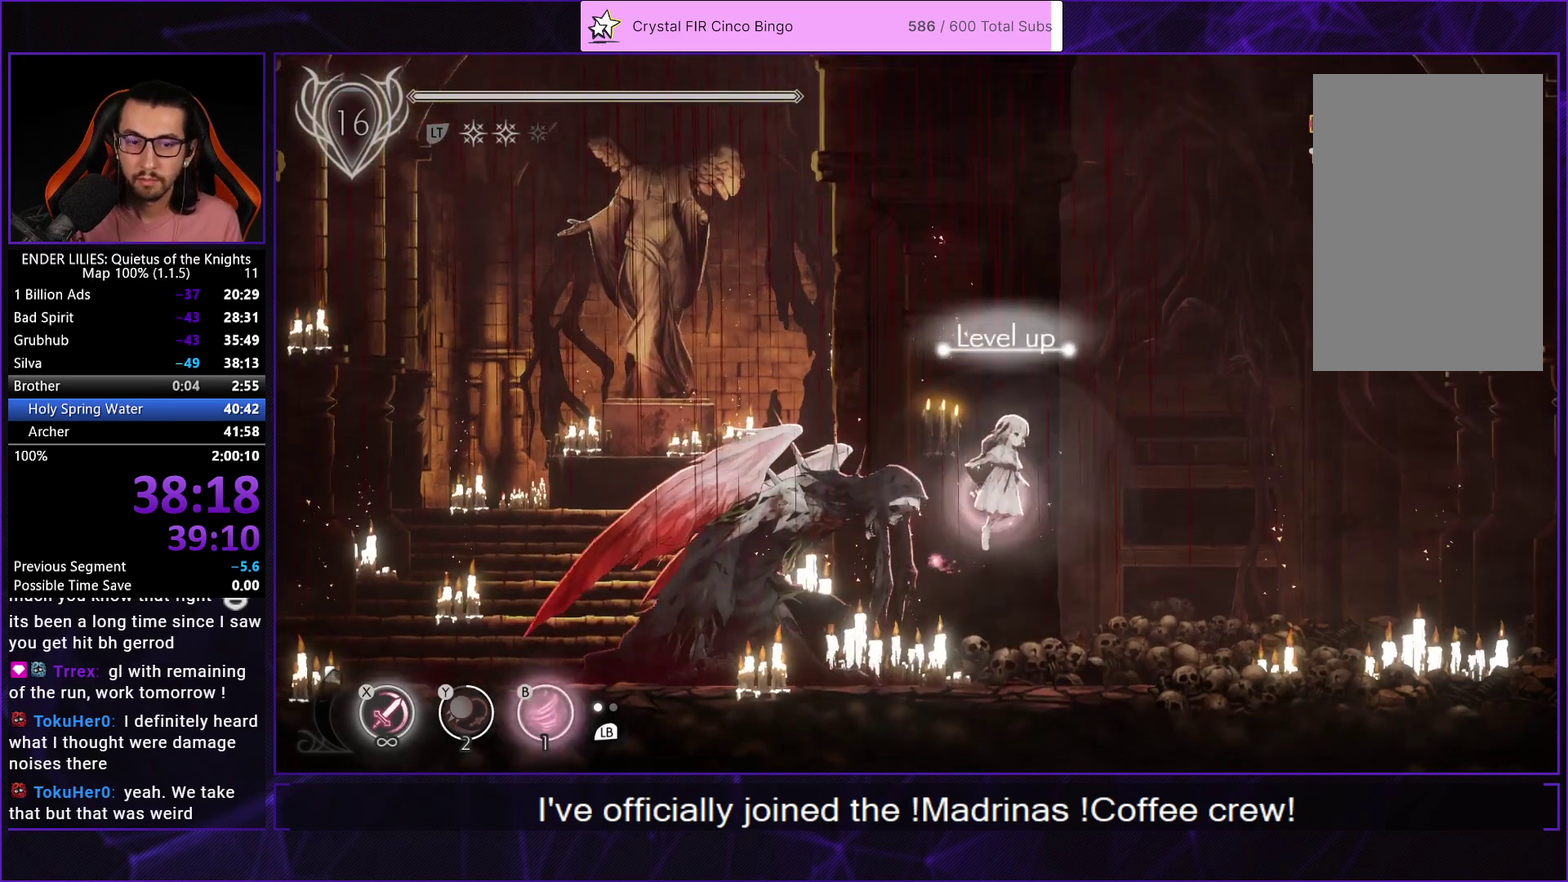
{"buttons": [], "left_stick": "center", "right_stick": "center", "events": [[50, "DPAD_LEFT", "down"], [167, "DPAD_LEFT", "up"], [367, "Y", "down"], [400, "B", "down"], [433, "Y", "up"], [467, "B", "up"]]}
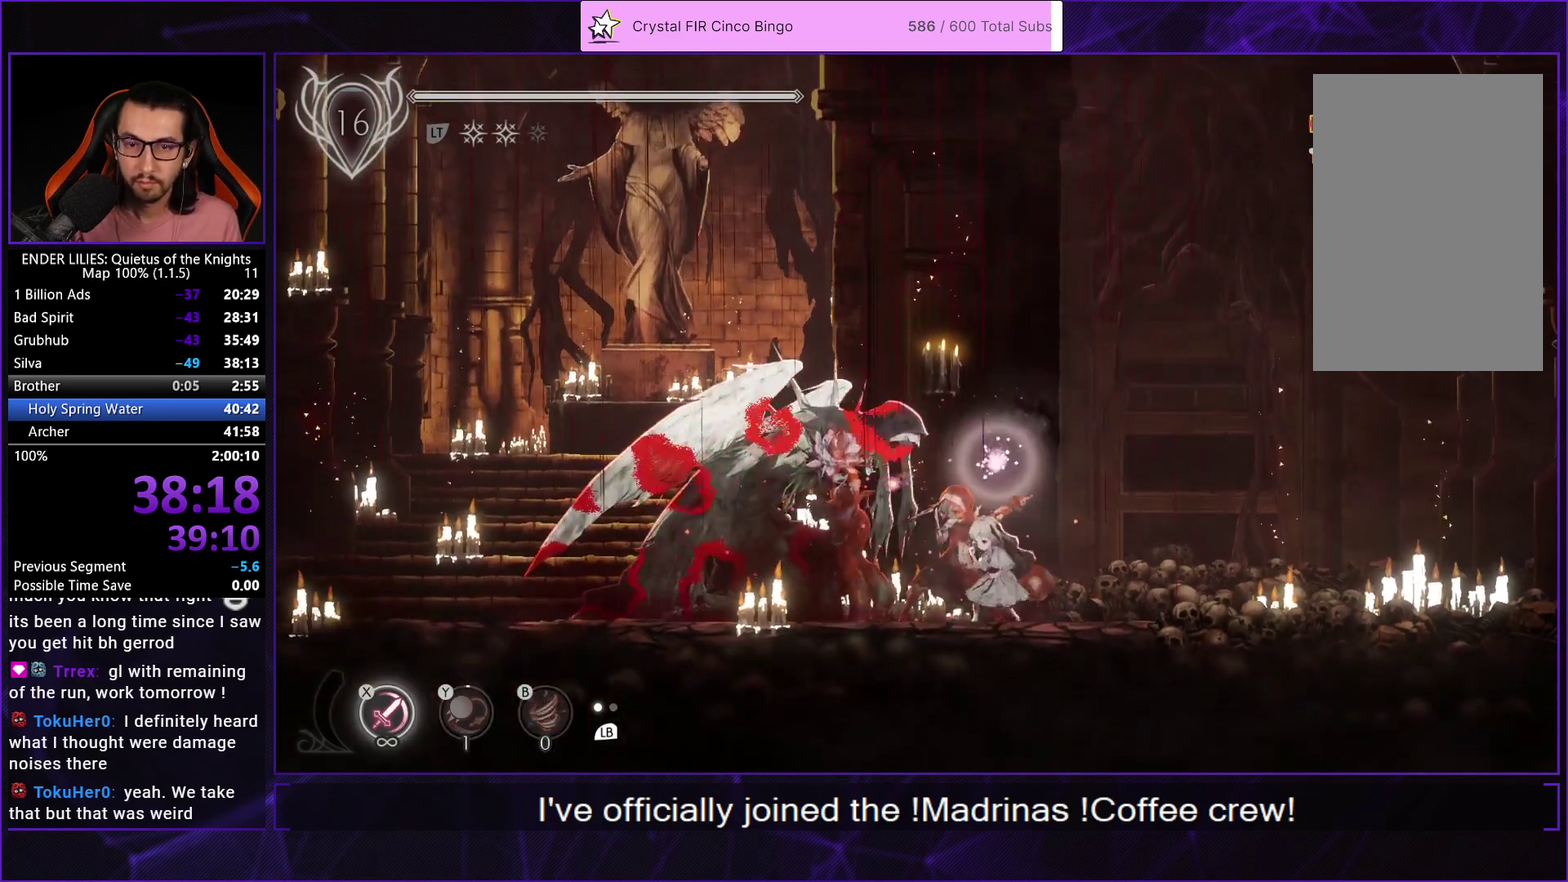
{"buttons": [], "left_stick": "center", "right_stick": "center", "events": [[83, "DPAD_LEFT", "down"], [167, "DPAD_LEFT", "up"], [383, "DPAD_LEFT", "down"], [483, "DPAD_LEFT", "up"]]}
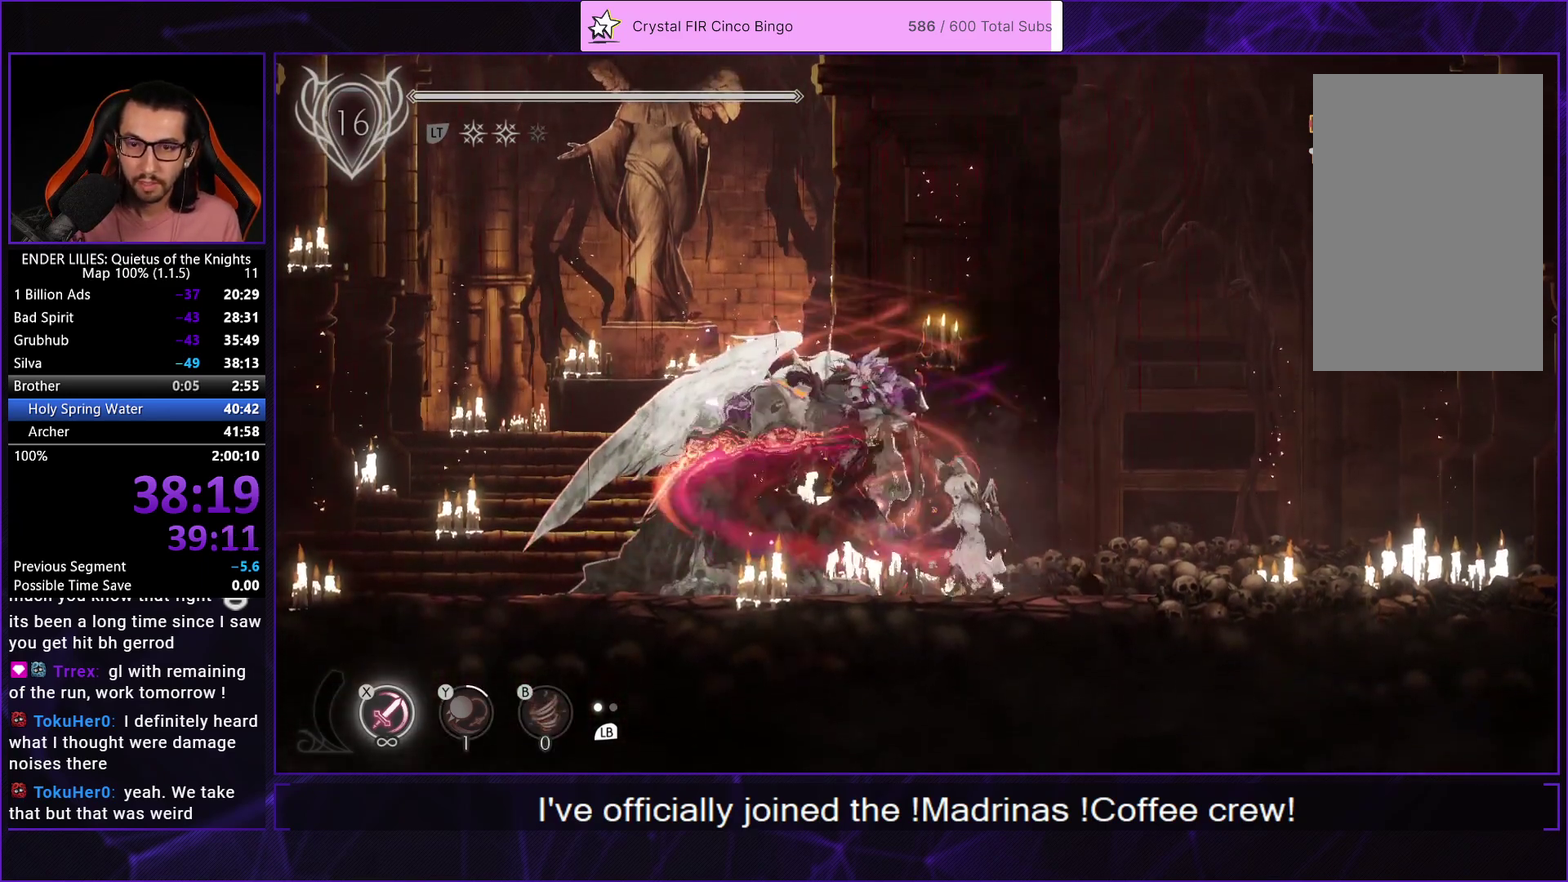
{"buttons": ["A"], "left_stick": "center", "right_stick": "center", "events": [[450, "A", "down"]]}
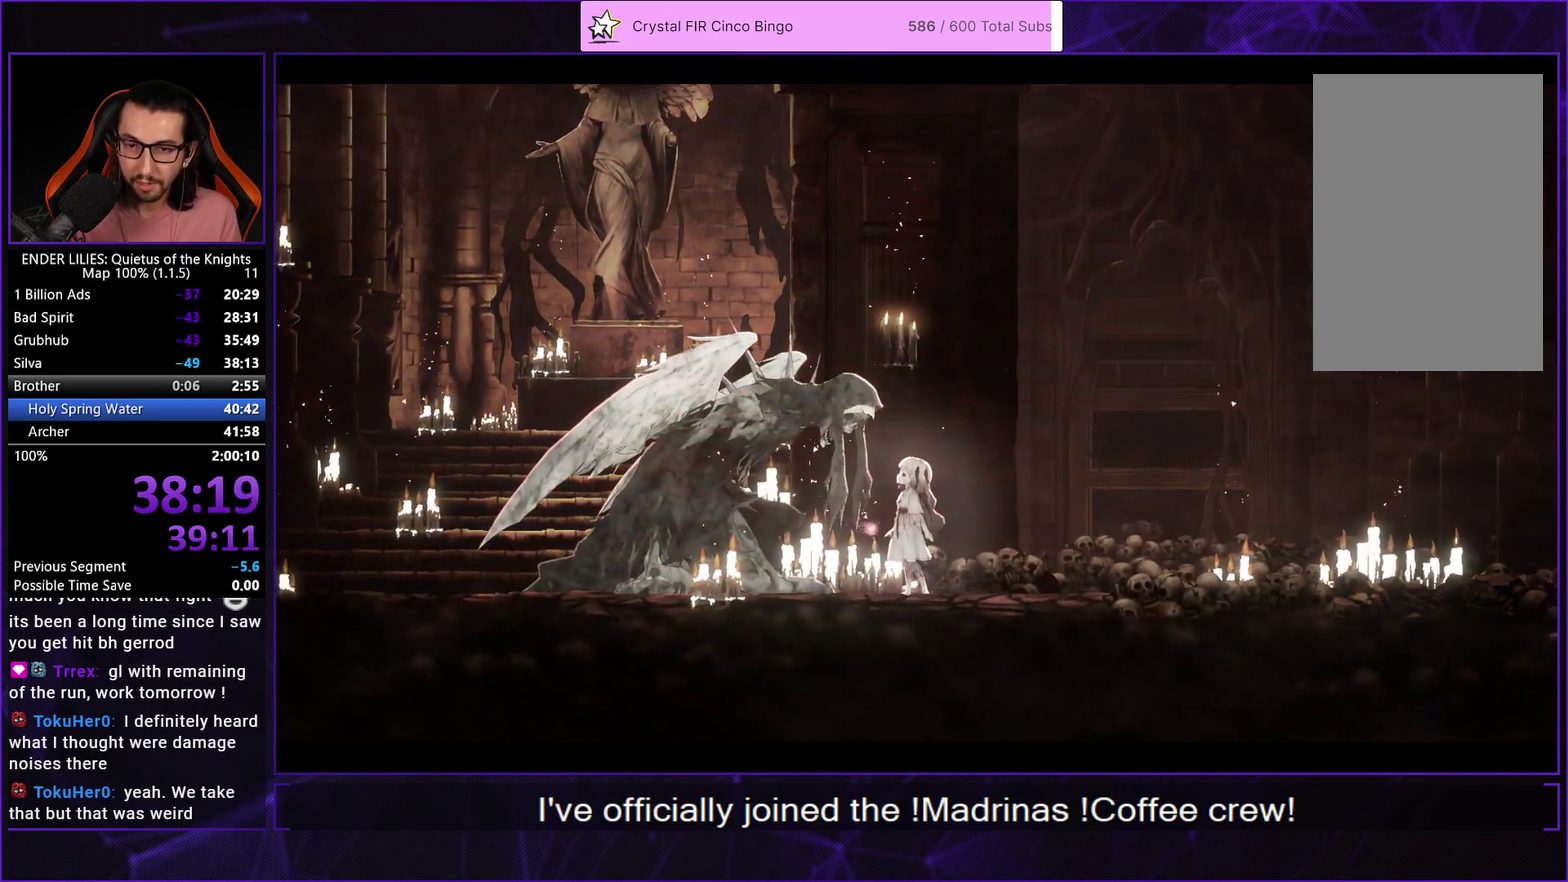
{"buttons": [], "left_stick": "center", "right_stick": "center", "events": [[50, "A", "up"], [100, "A", "down"], [167, "A", "up"], [250, "A", "down"], [333, "A", "up"], [400, "A", "down"], [483, "A", "up"]]}
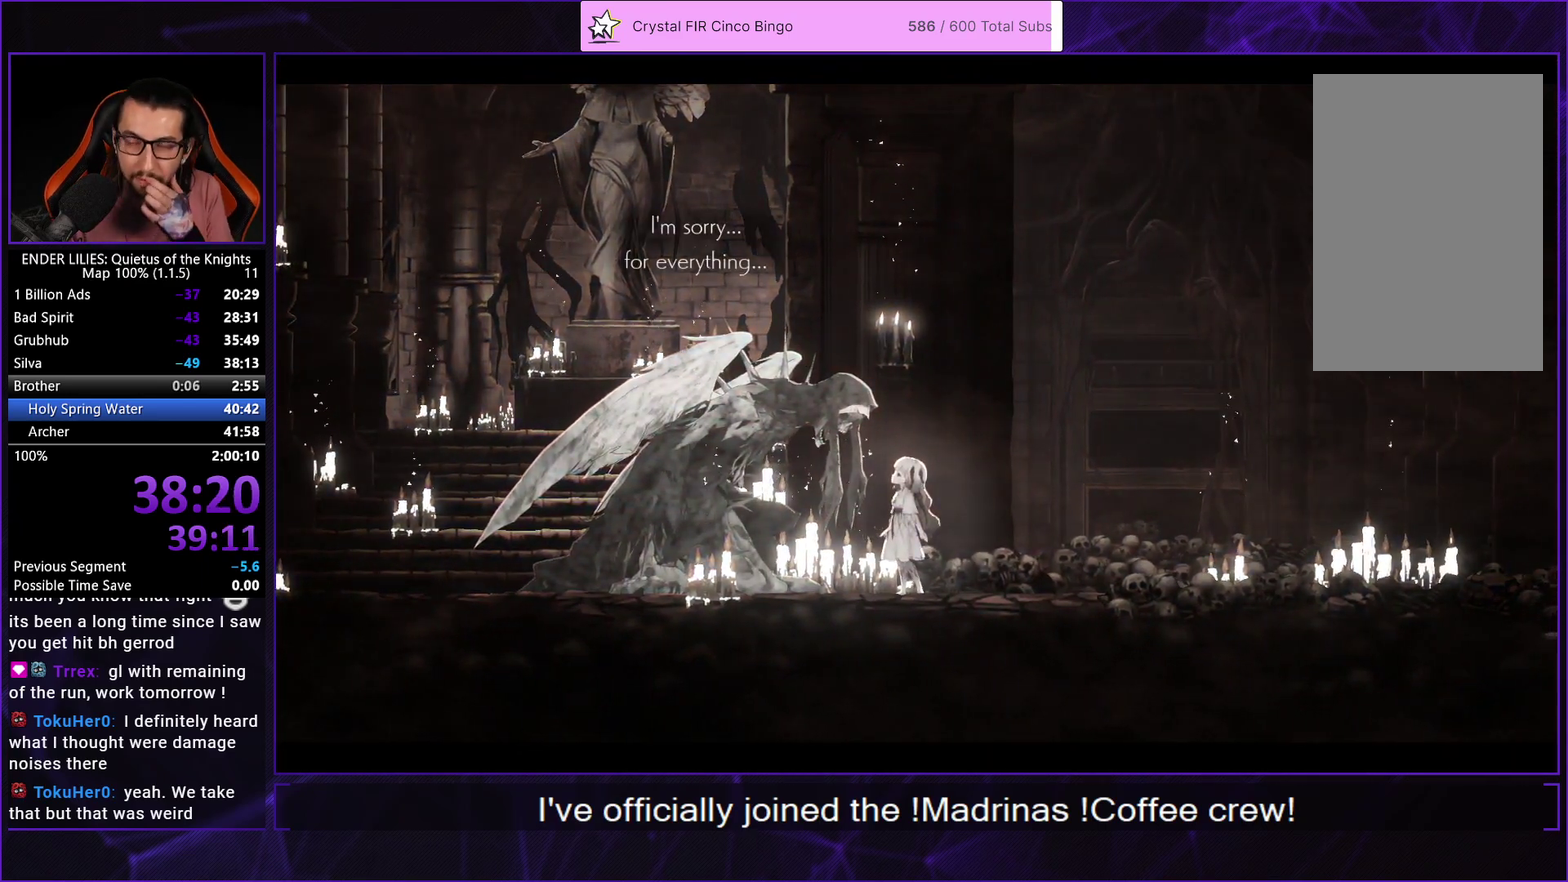
{"buttons": ["A"], "left_stick": "center", "right_stick": "center", "events": [[50, "A", "down"], [117, "A", "up"], [200, "A", "down"], [267, "A", "up"], [350, "A", "down"], [417, "A", "up"], [500, "A", "down"]]}